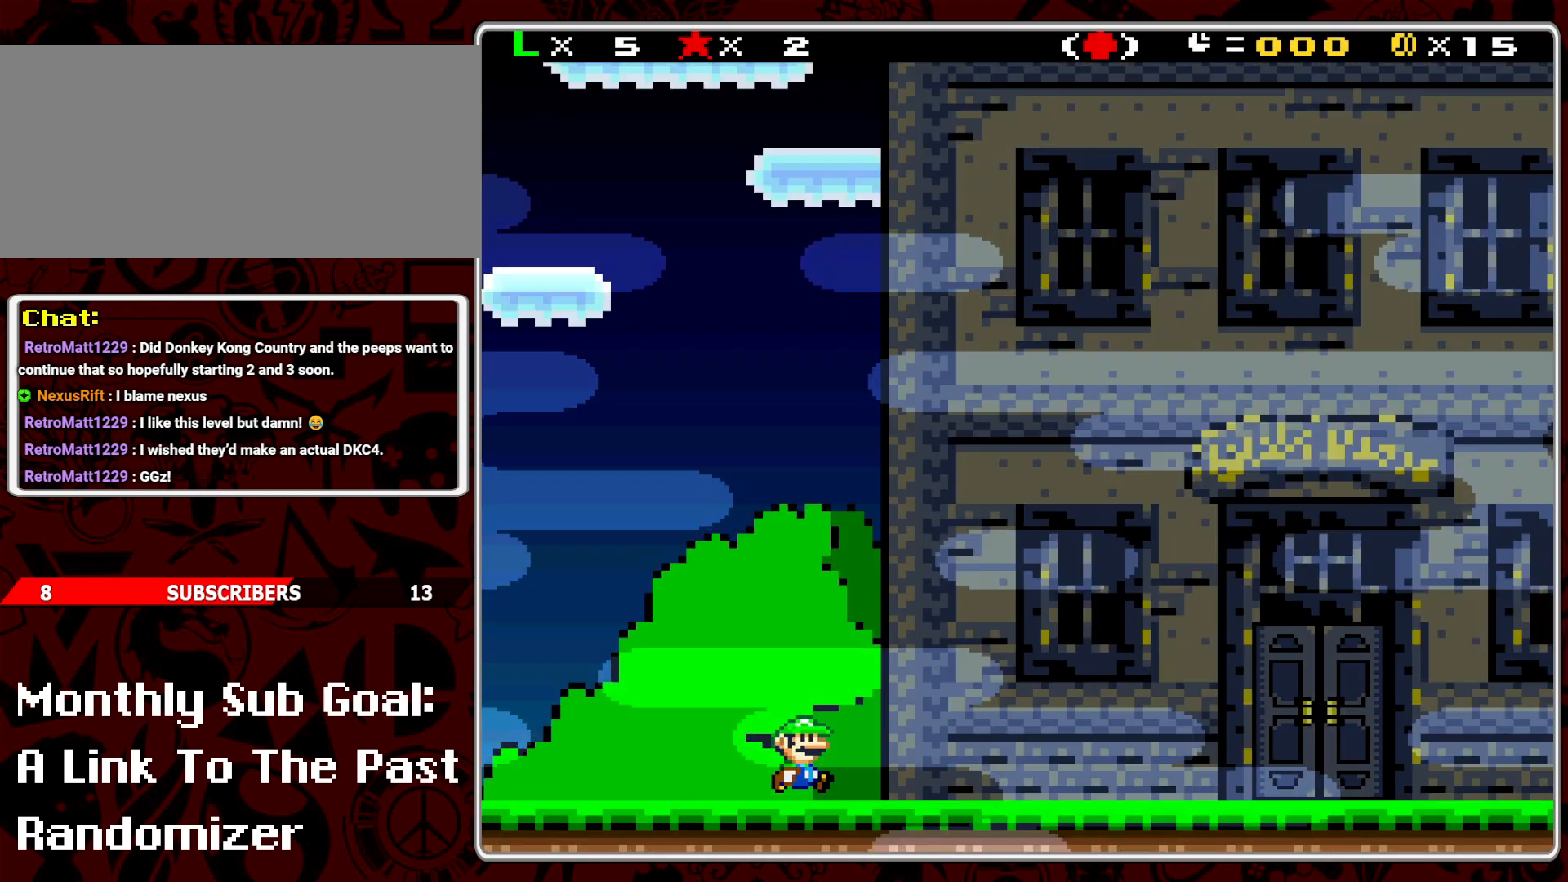
Gameplay with a controller (Nintendo layout); each line is a JSON object with the inputs held at the frame after it. "events" lists button and stick changes between this image and that frame as [ms after this image, input, new state], when the widget could be followed in between. Not read: L3 R3.
{"buttons": [], "events": [[83, "A", "up"]]}
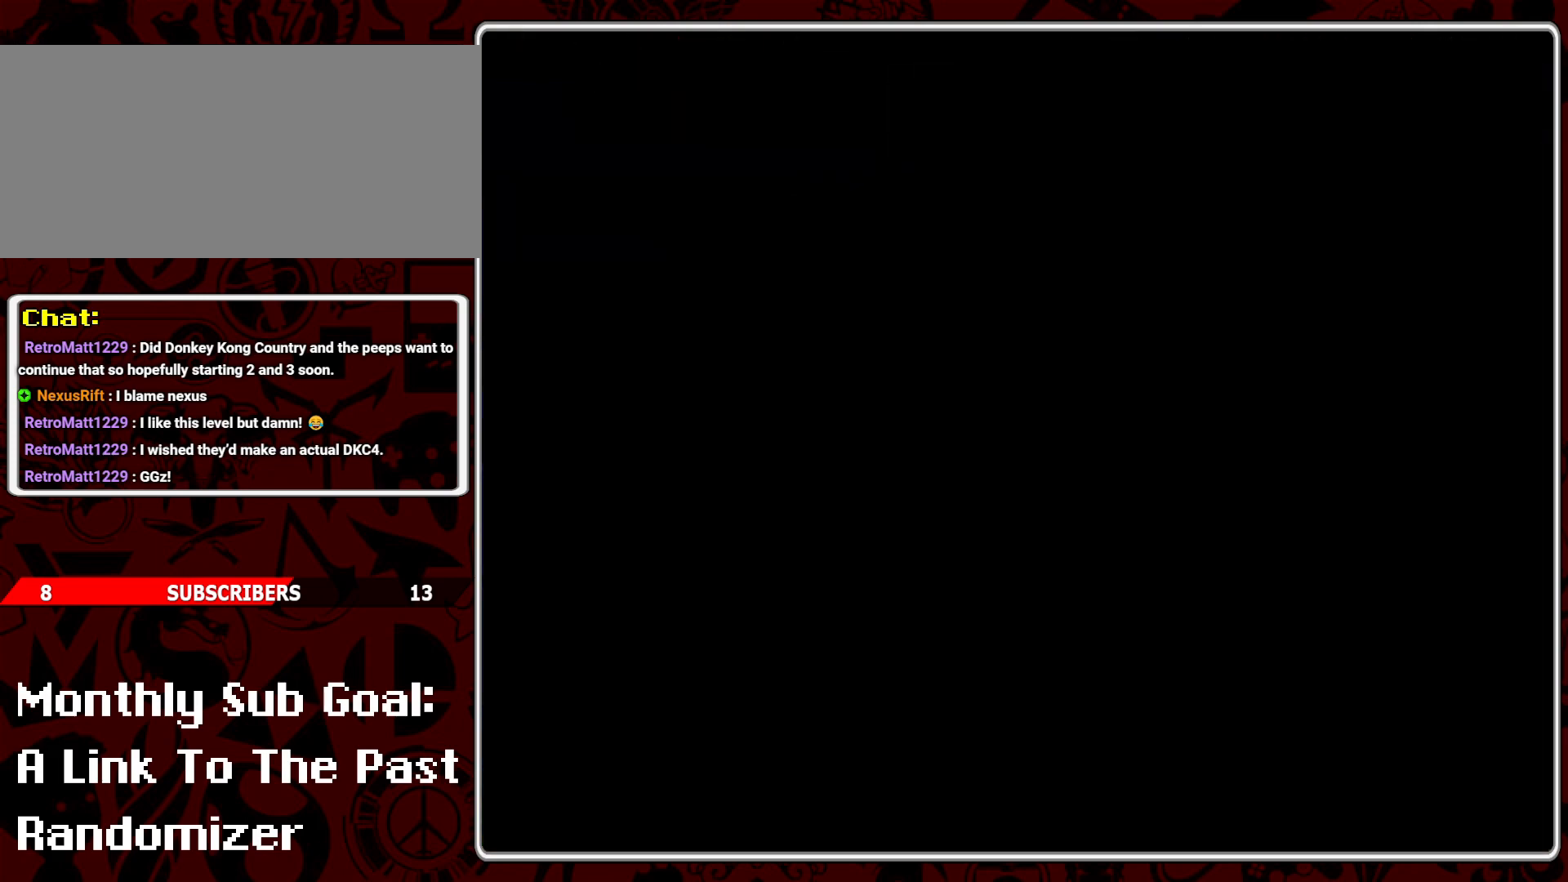
{"buttons": [], "events": []}
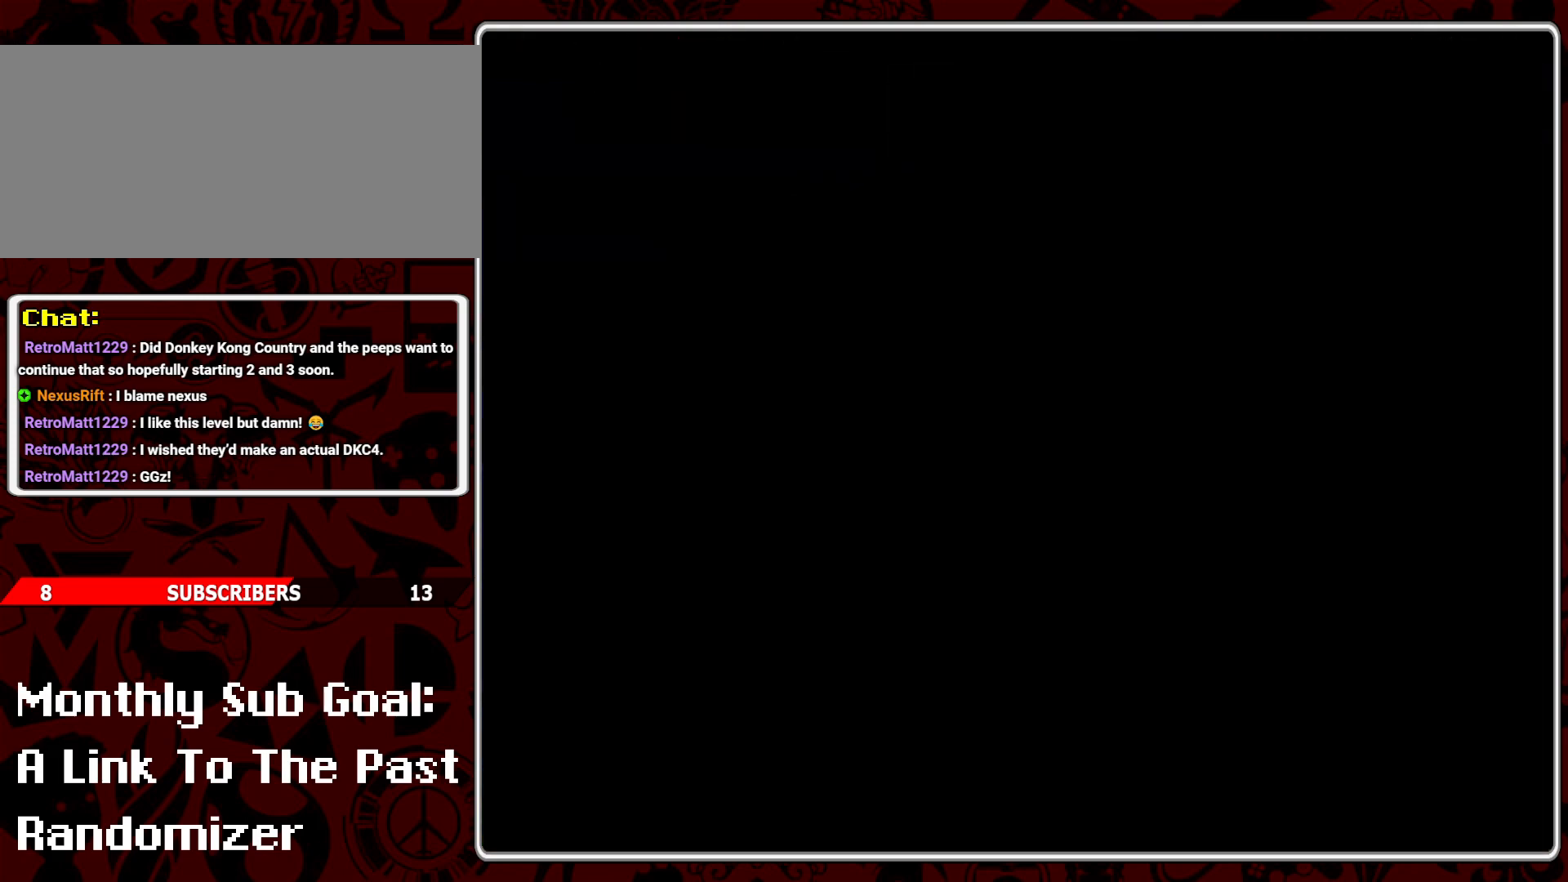
{"buttons": ["Y"], "events": [[200, "Y", "down"]]}
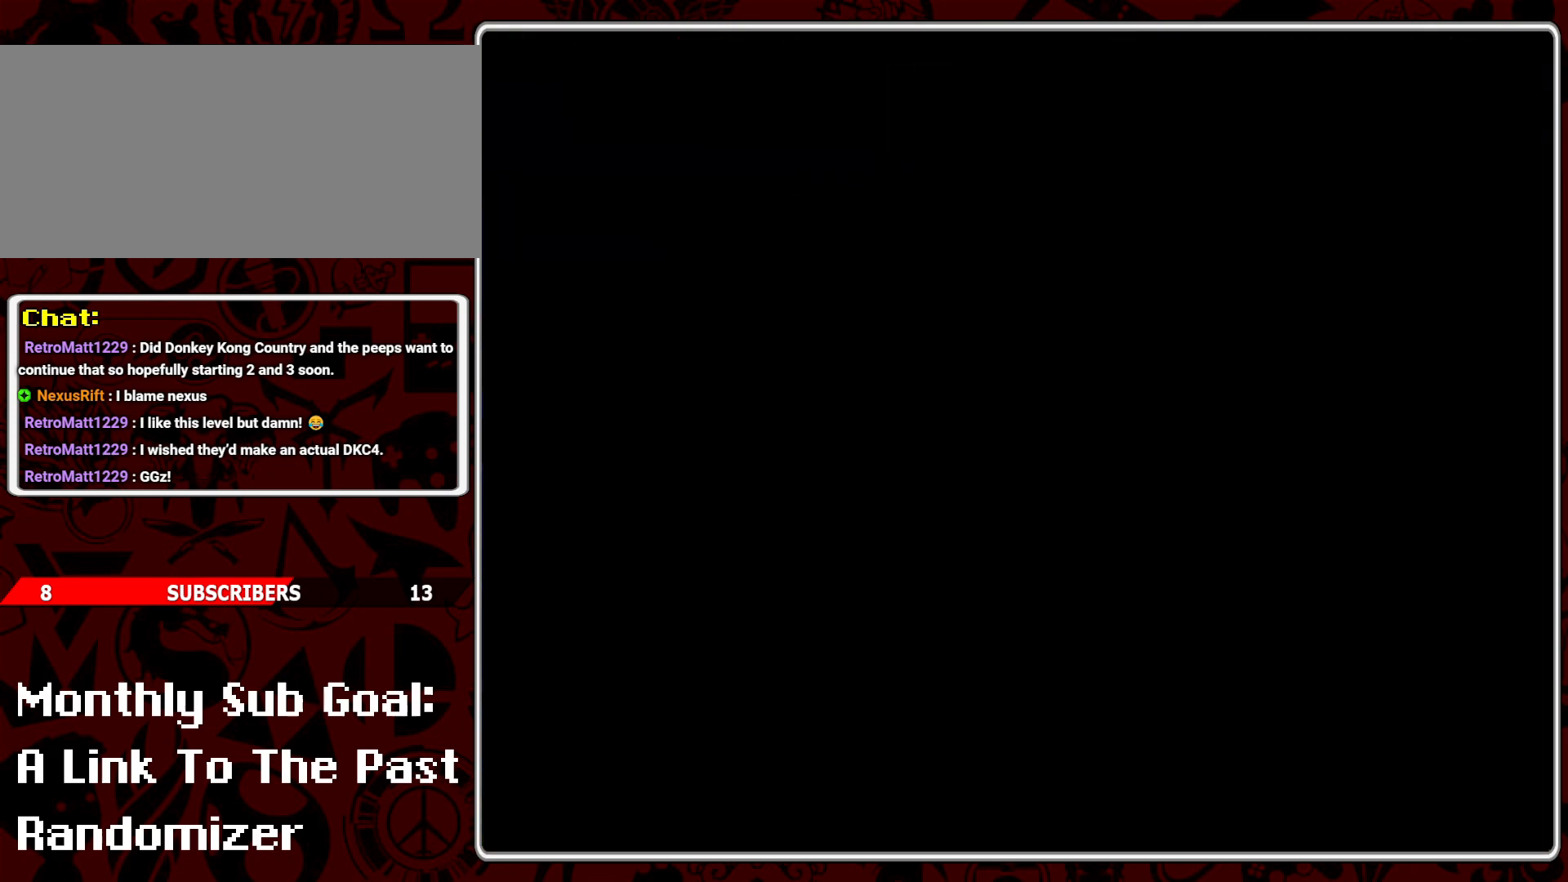
{"buttons": ["Y"], "events": []}
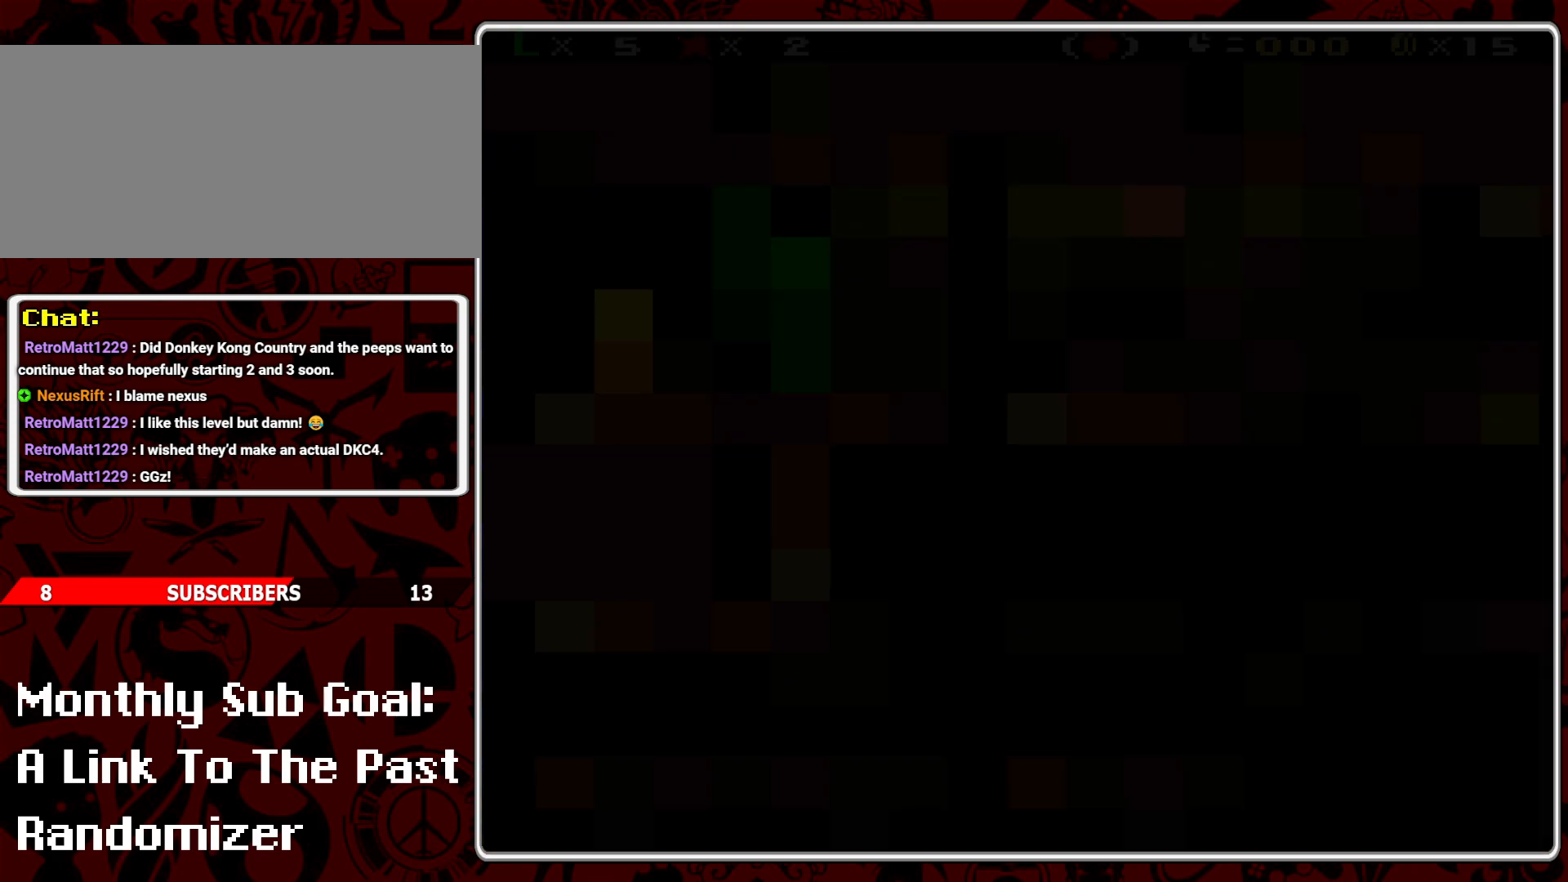
{"buttons": ["Y"], "events": []}
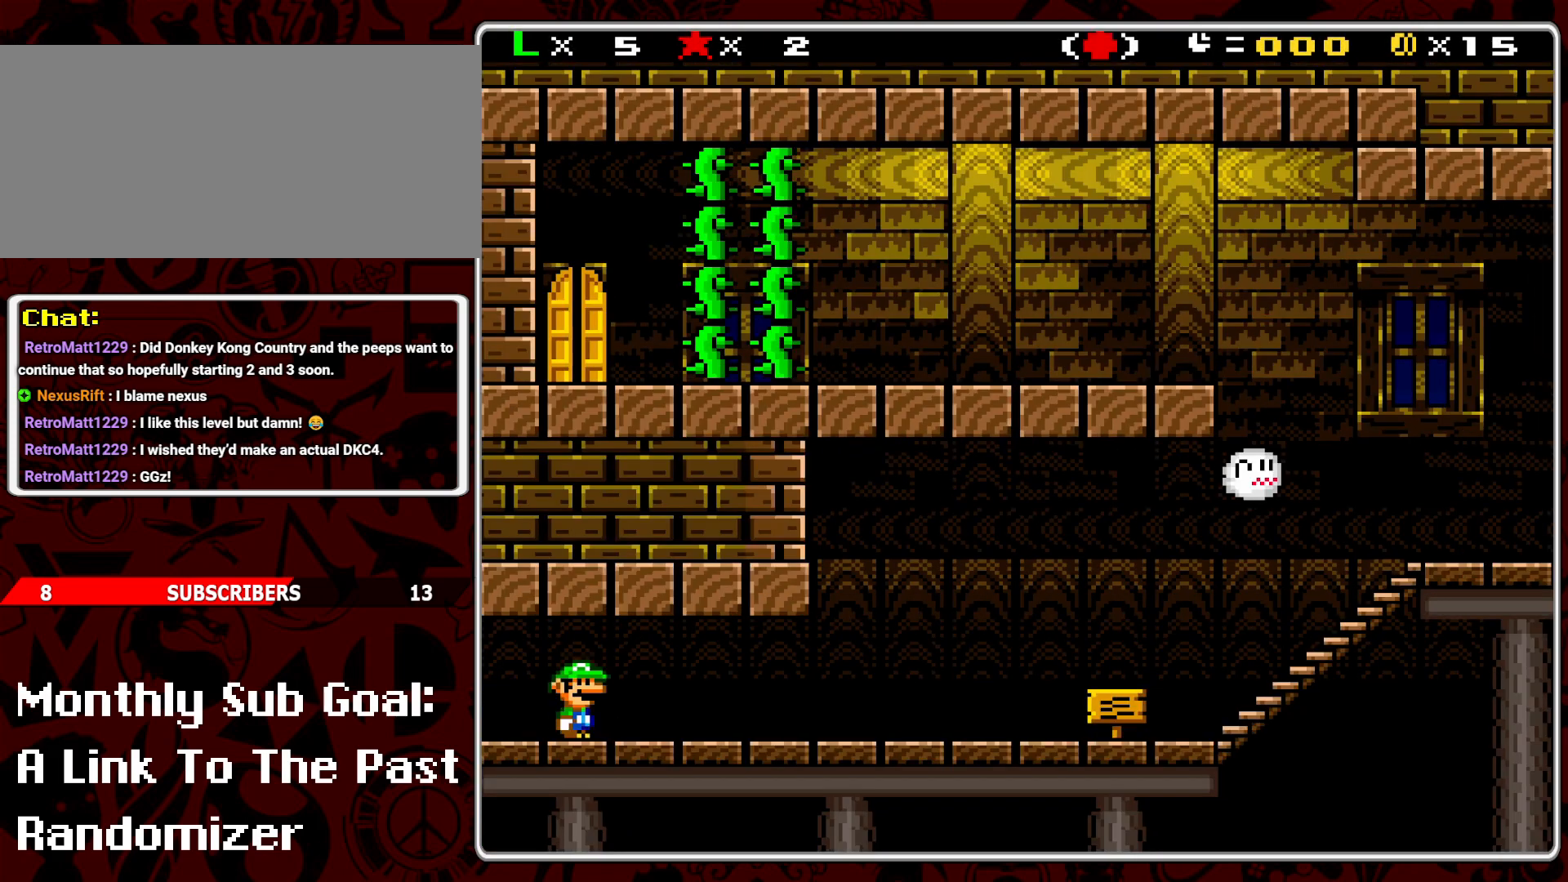
{"buttons": ["Y", "DPAD_RIGHT"], "events": [[50, "DPAD_RIGHT", "down"]]}
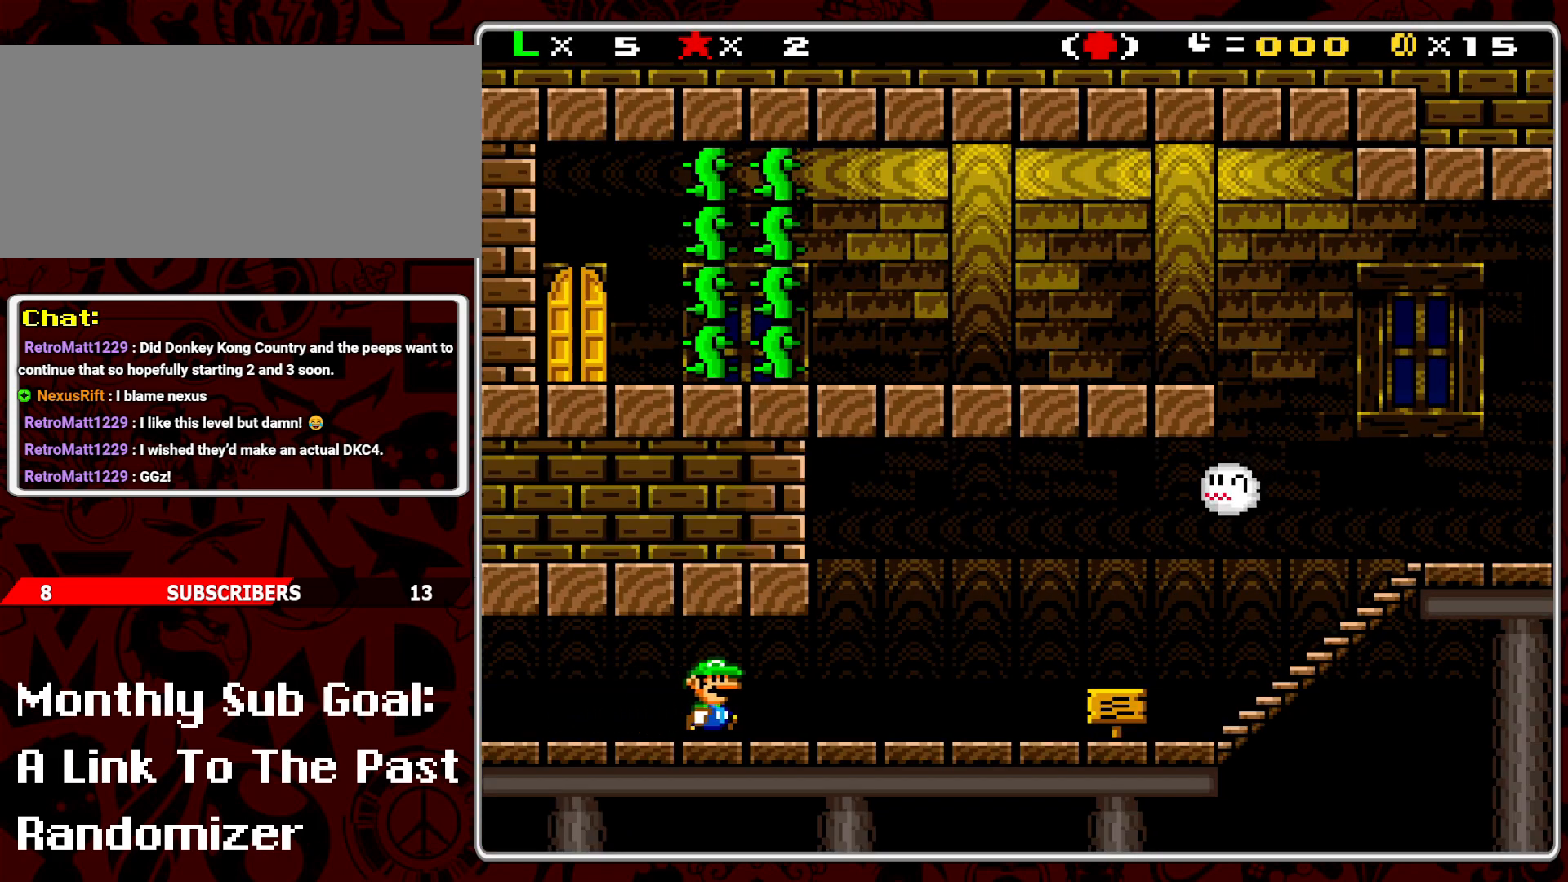
{"buttons": ["Y"], "events": [[300, "DPAD_RIGHT", "up"], [383, "DPAD_LEFT", "down"], [467, "DPAD_LEFT", "up"]]}
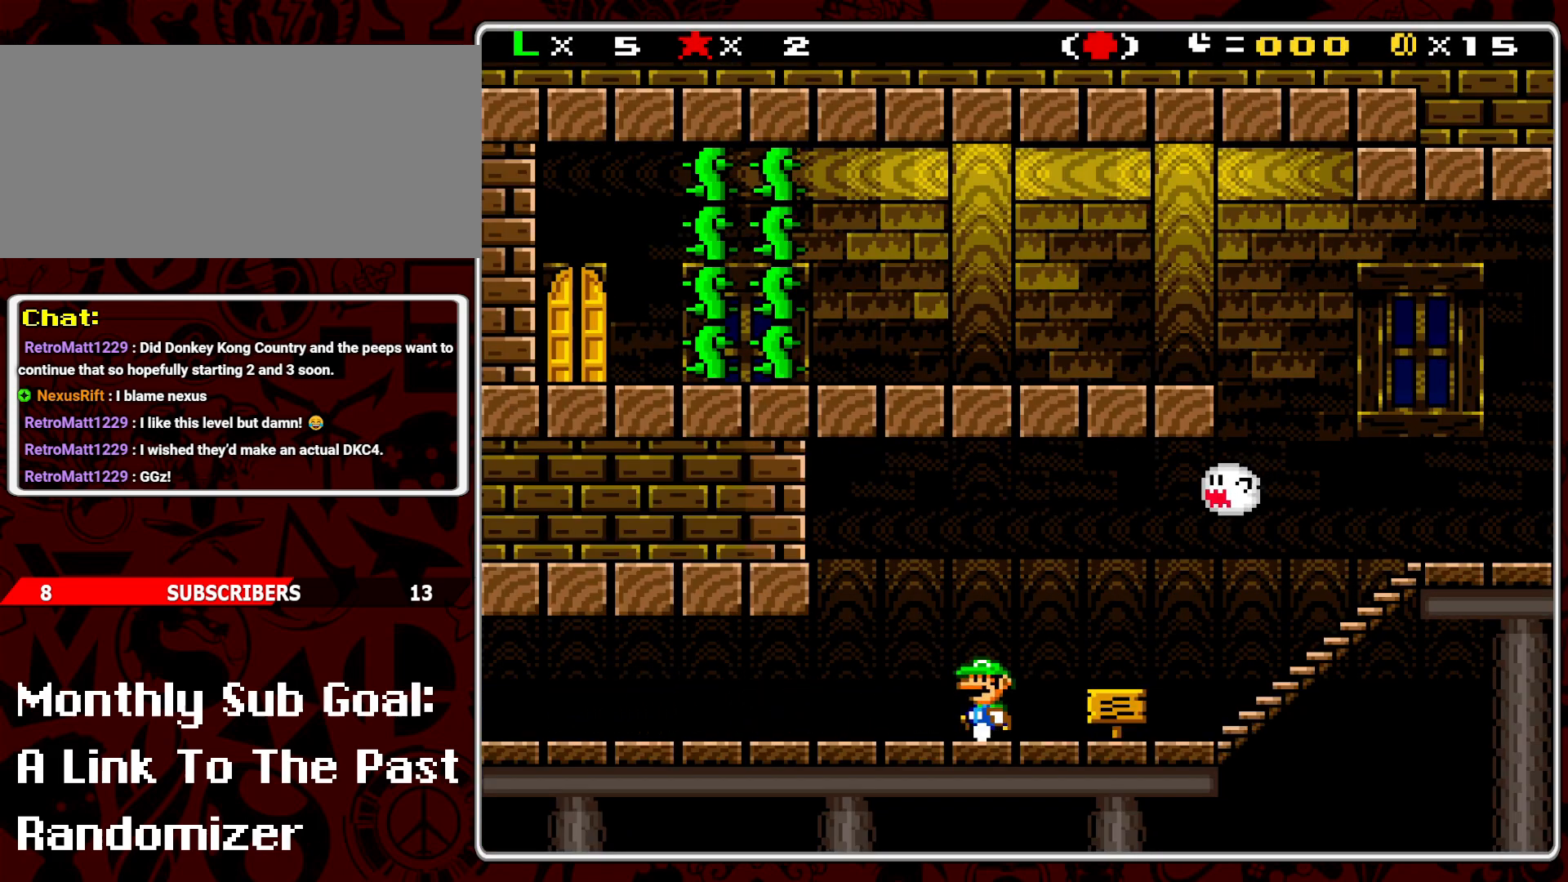
{"buttons": ["DPAD_UP"], "events": [[83, "DPAD_RIGHT", "down"], [367, "DPAD_RIGHT", "up"], [417, "Y", "up"], [467, "DPAD_UP", "down"]]}
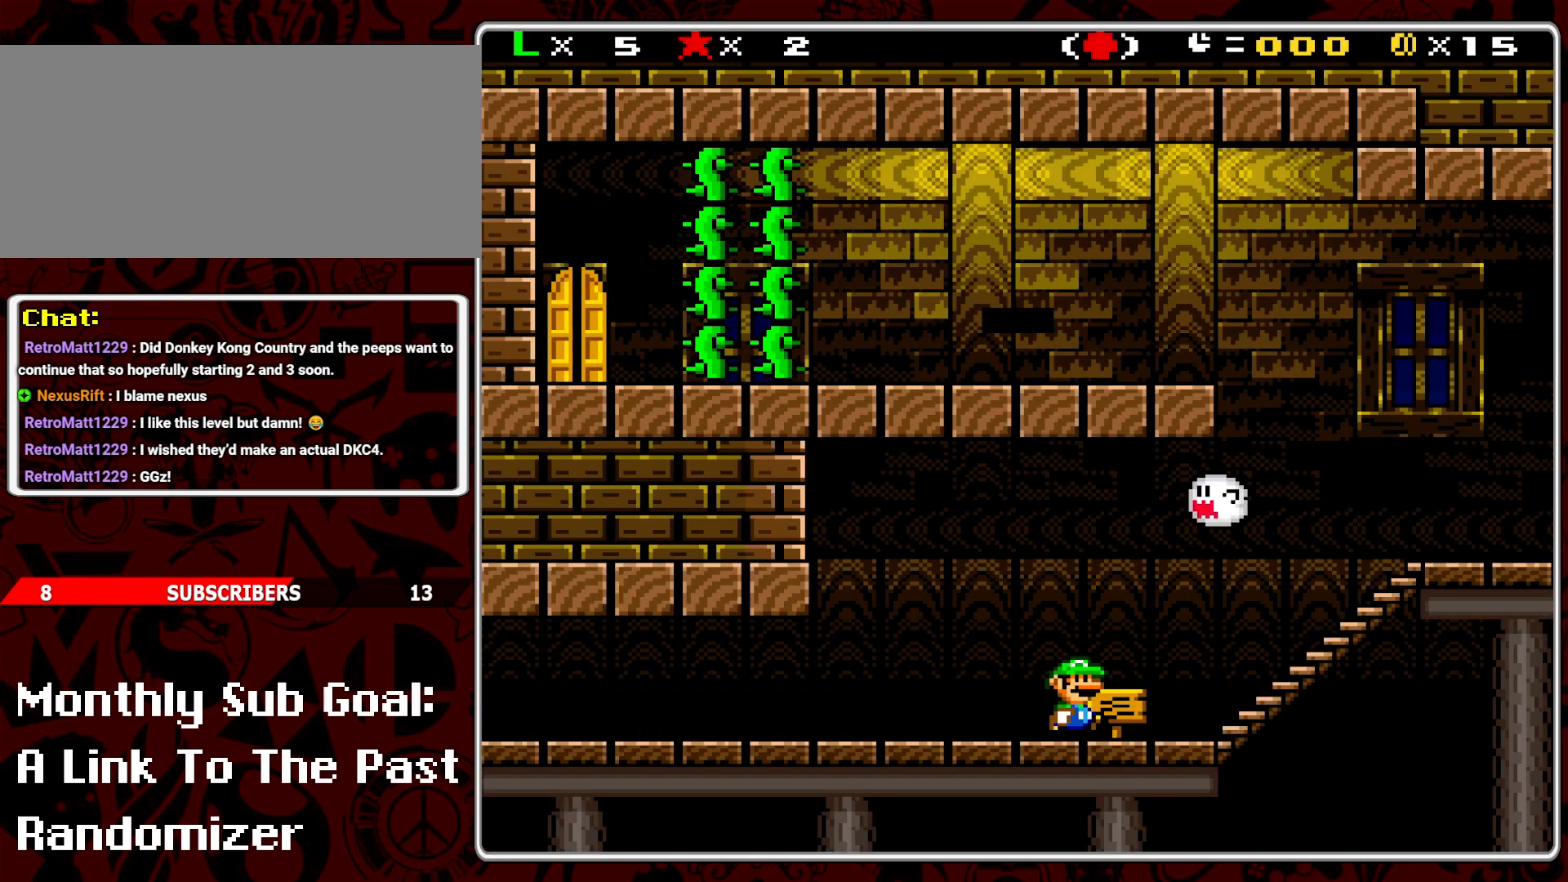
{"buttons": [], "events": [[83, "DPAD_UP", "up"], [133, "DPAD_UP", "down"], [233, "DPAD_UP", "up"]]}
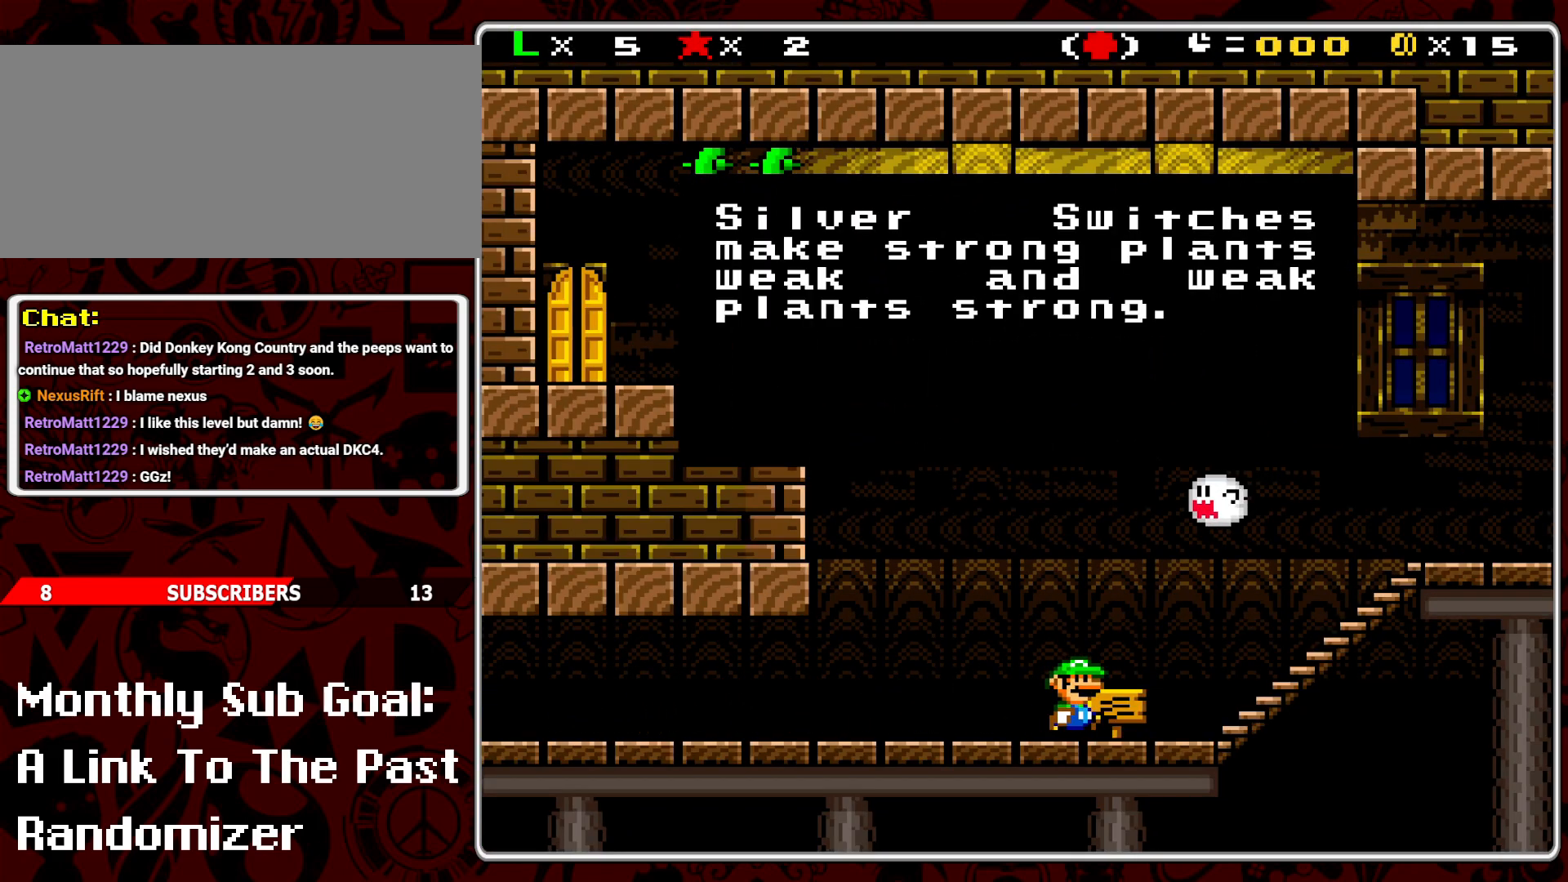
{"buttons": [], "events": []}
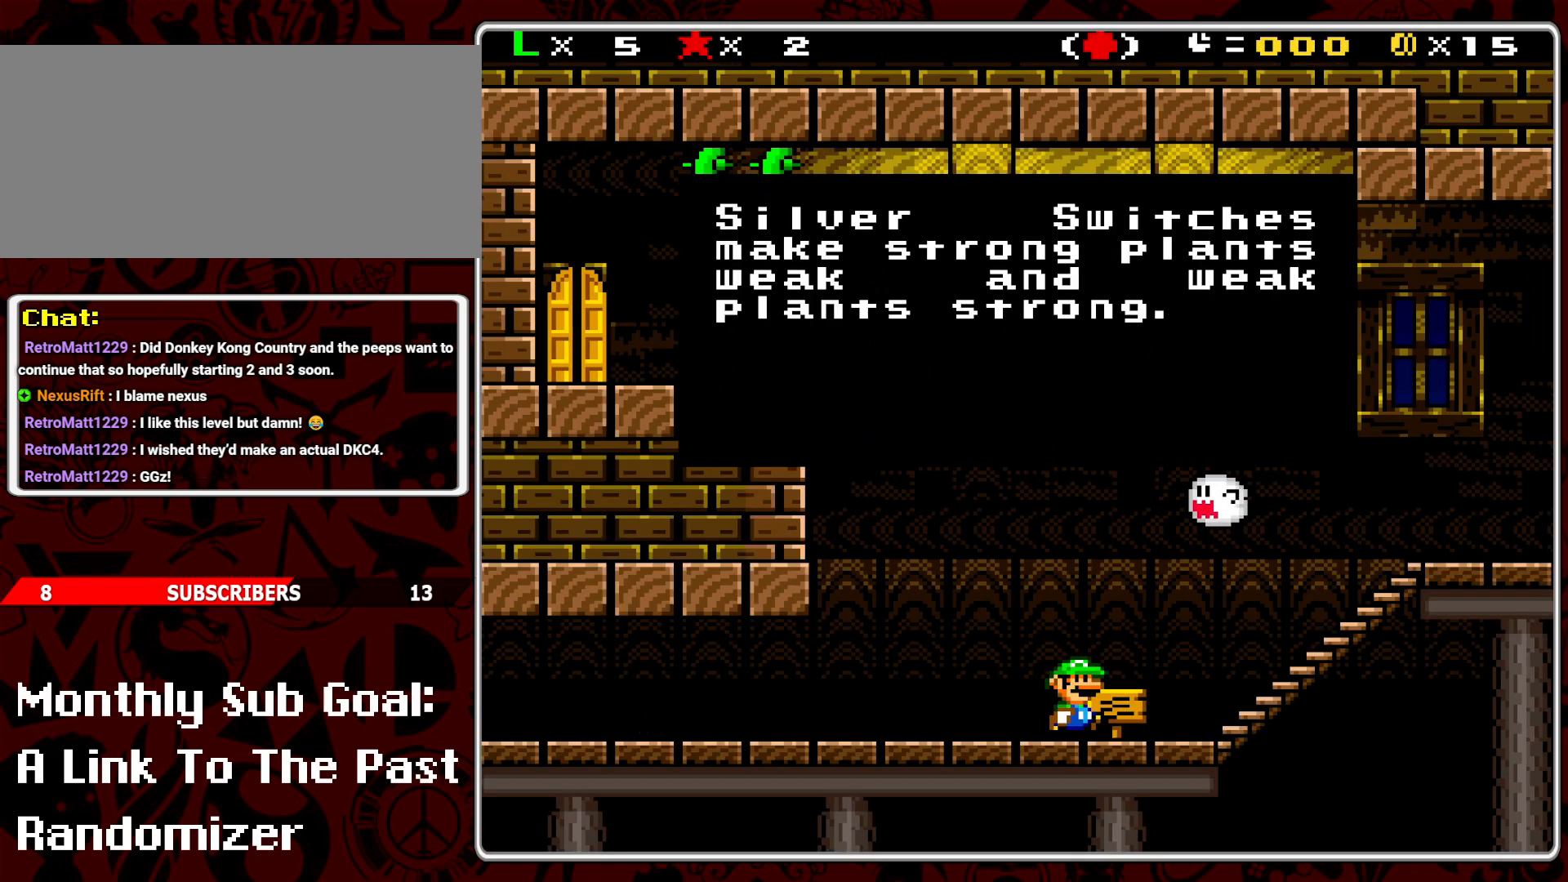
{"buttons": [], "events": []}
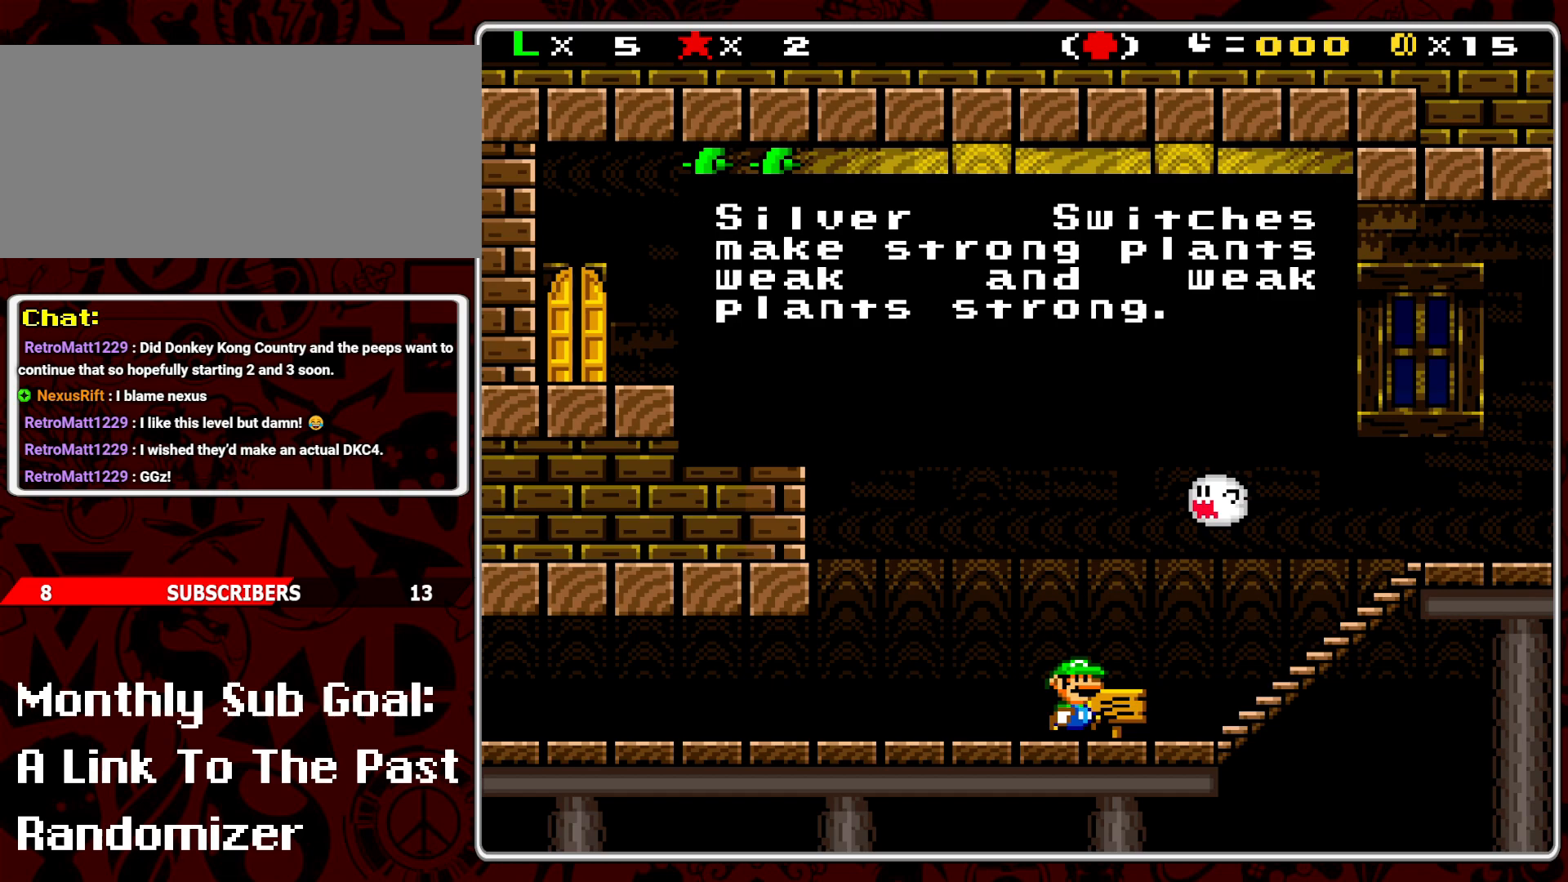
{"buttons": [], "events": []}
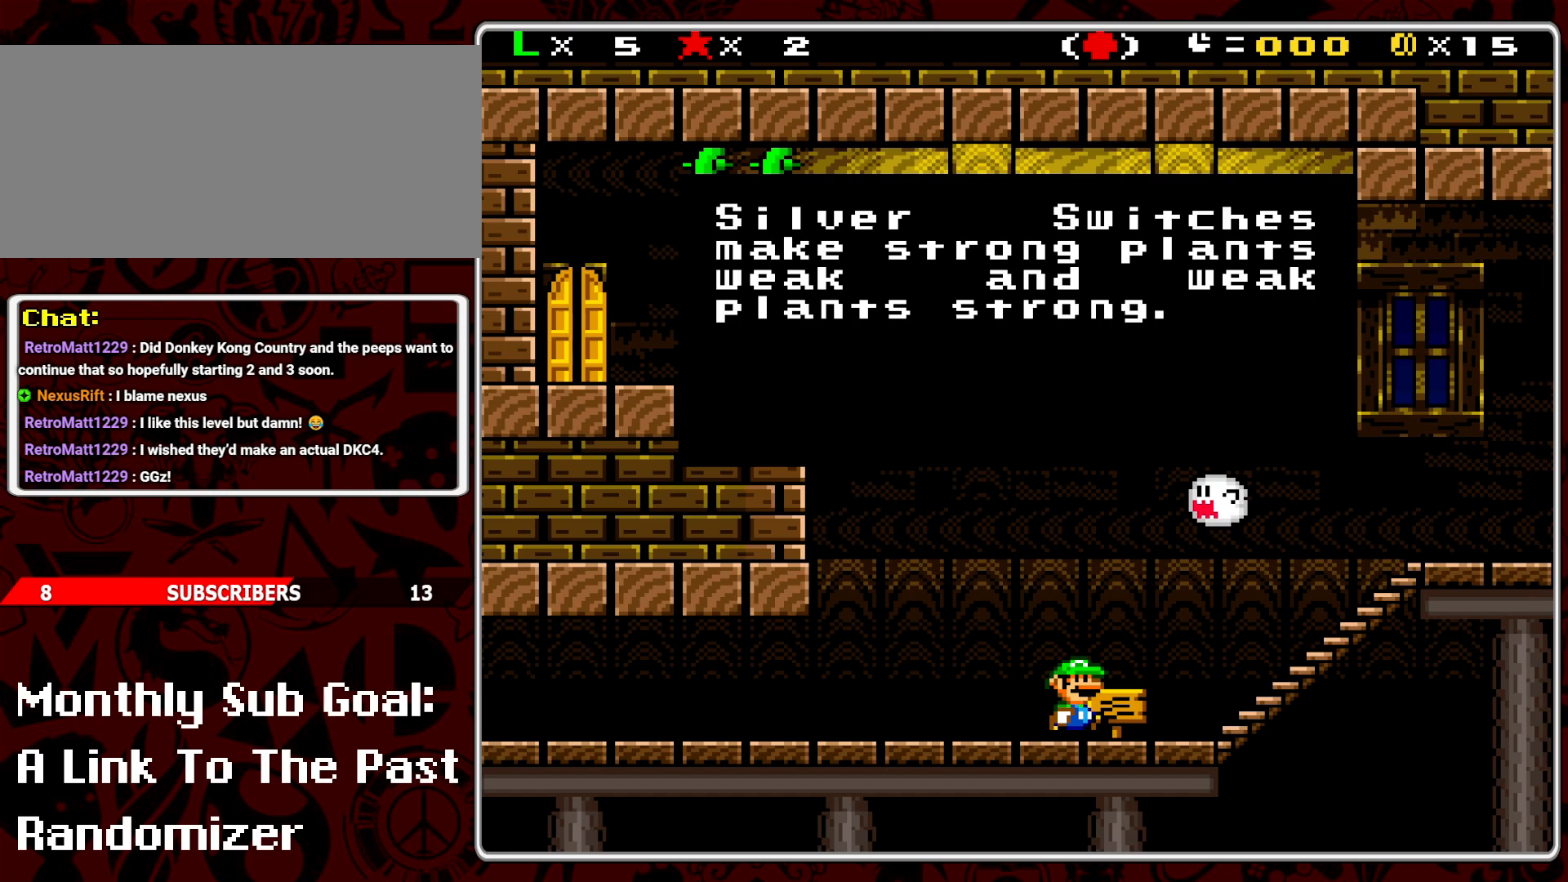
{"buttons": [], "events": []}
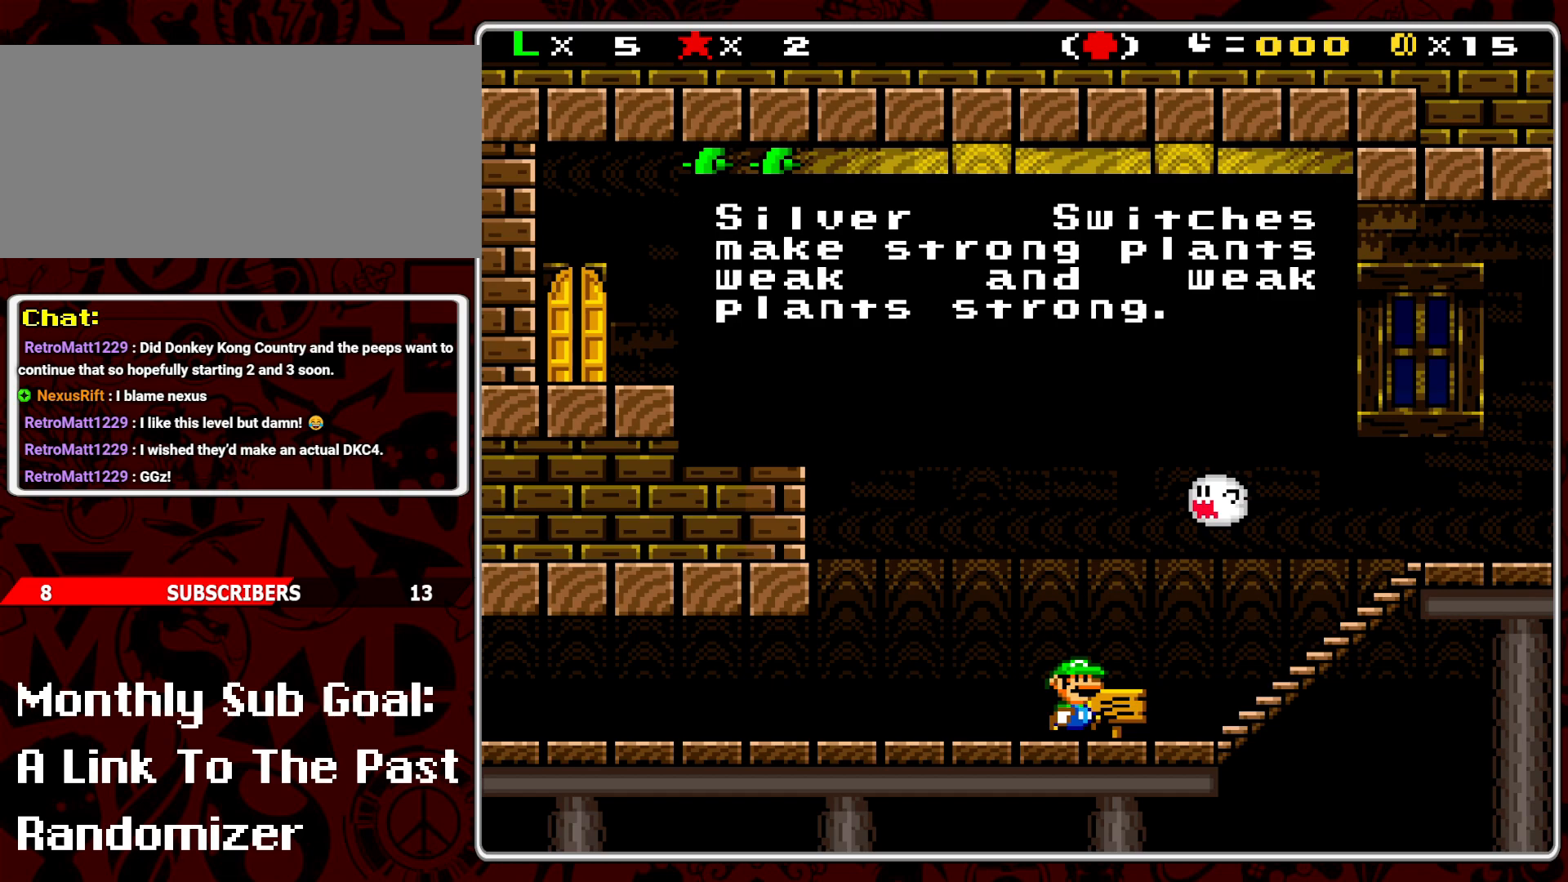
{"buttons": [], "events": []}
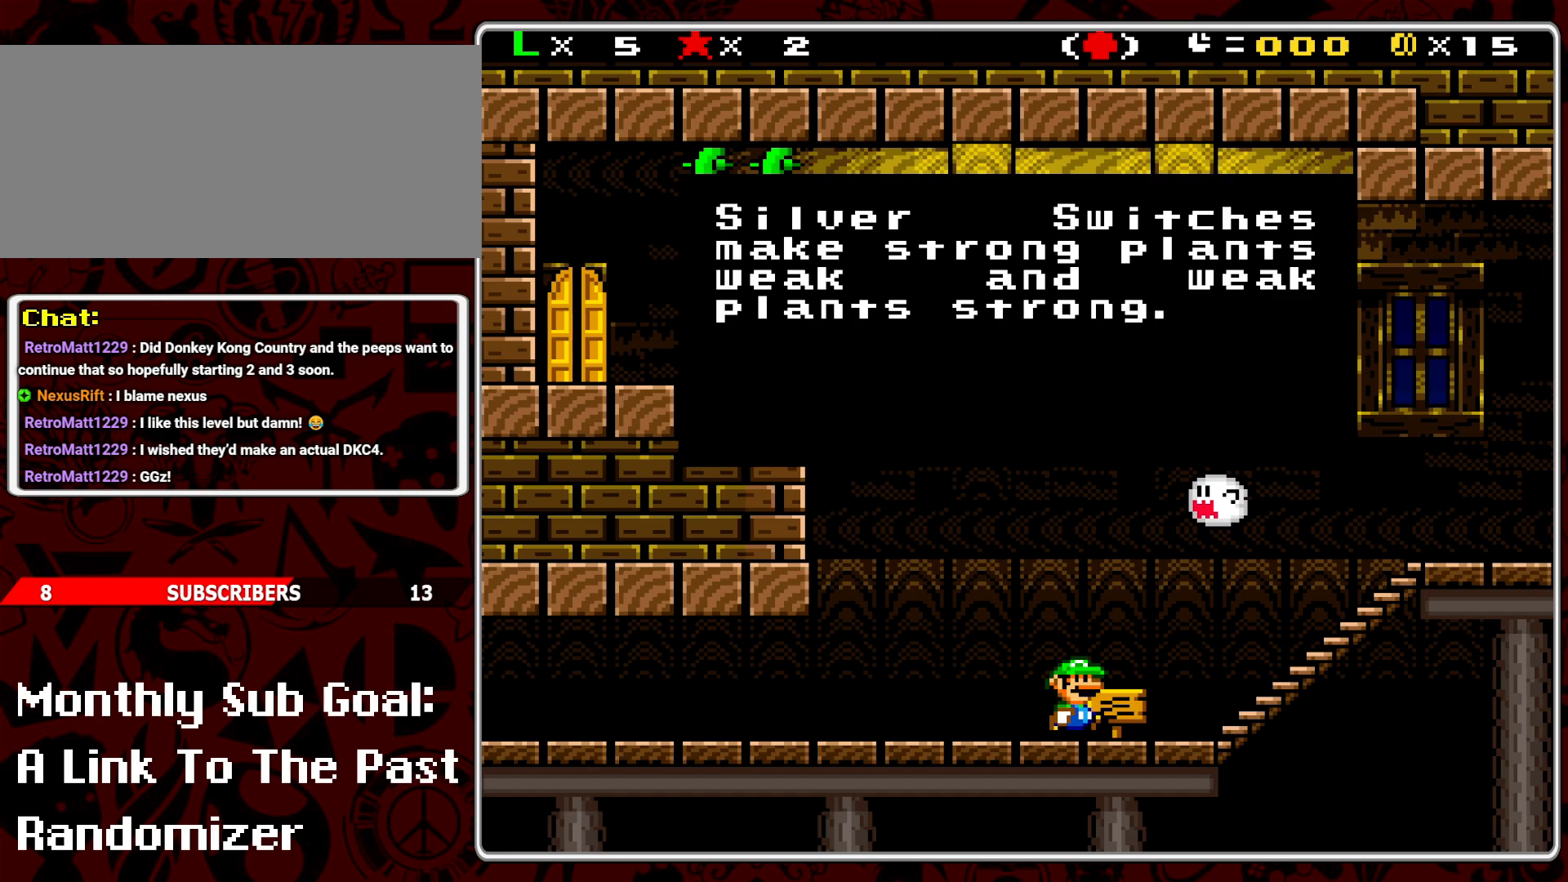
{"buttons": [], "events": []}
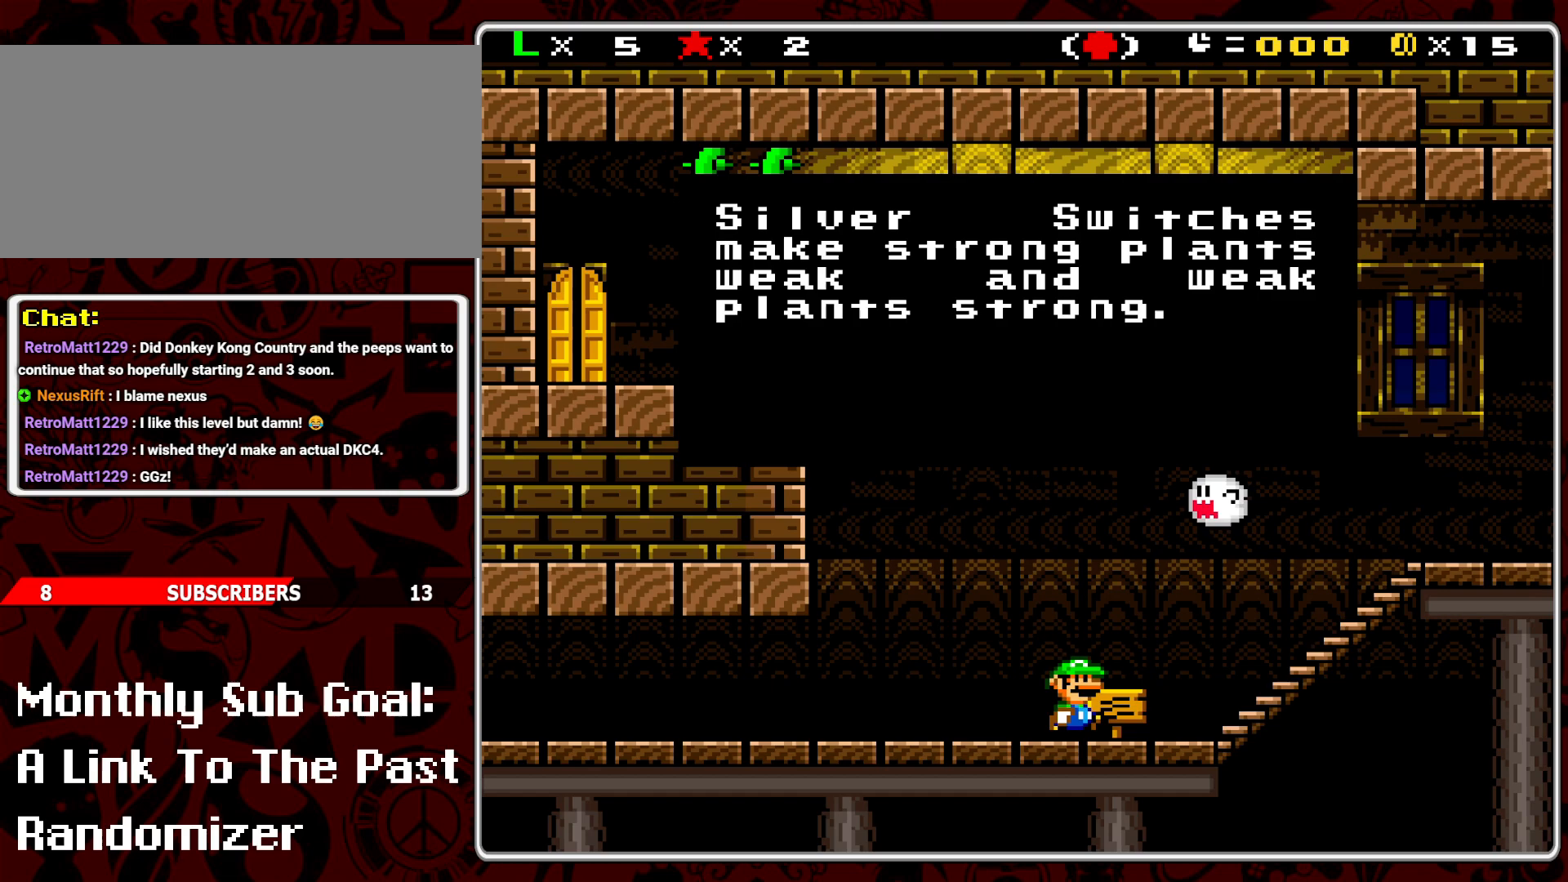
{"buttons": [], "events": []}
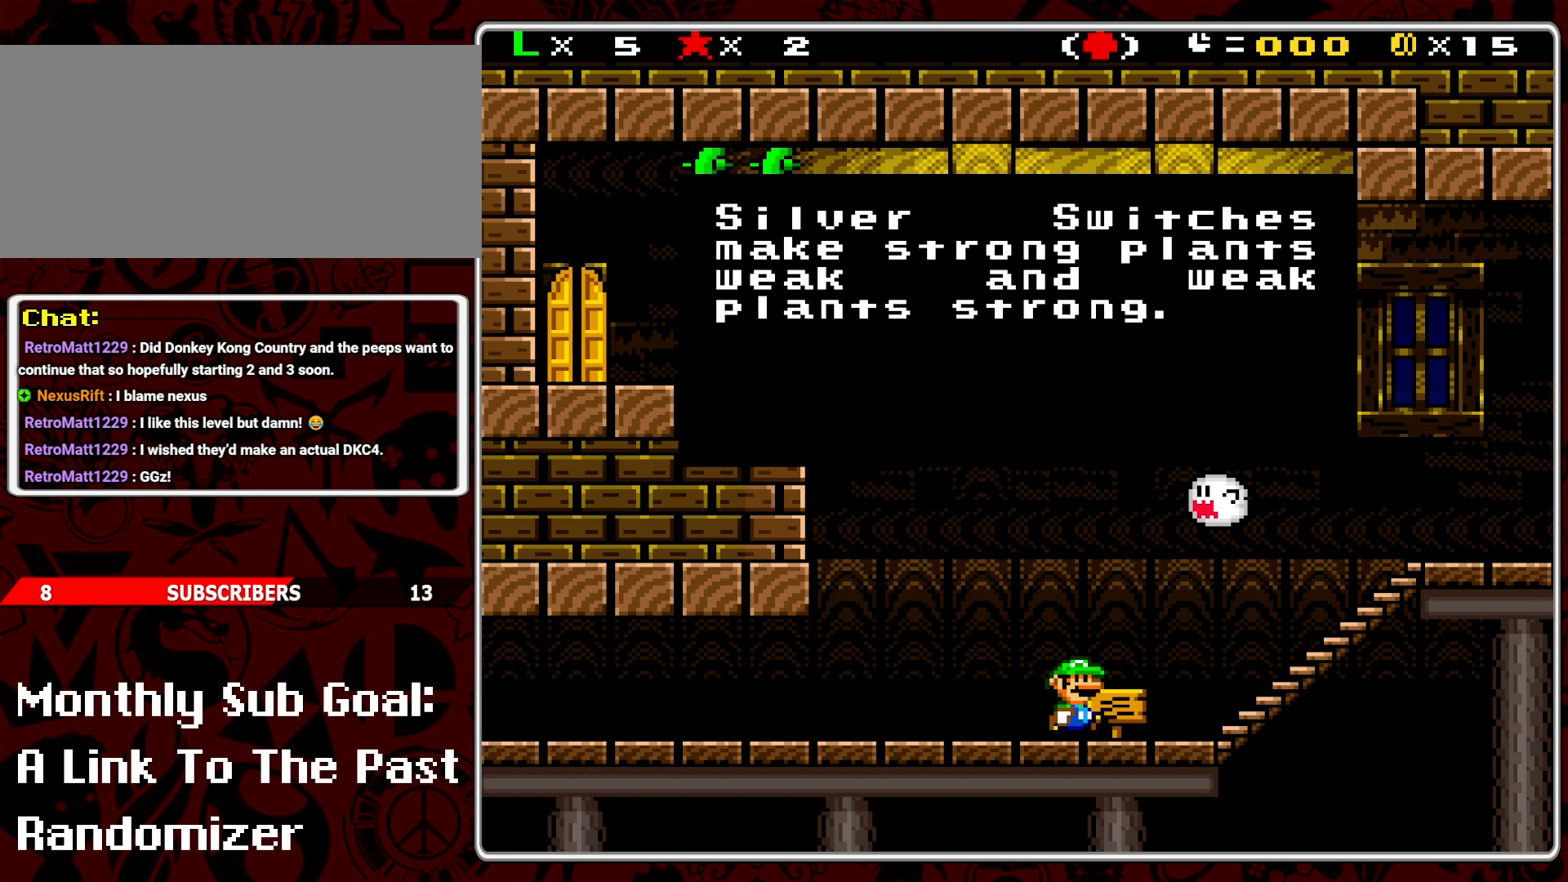
{"buttons": [], "events": []}
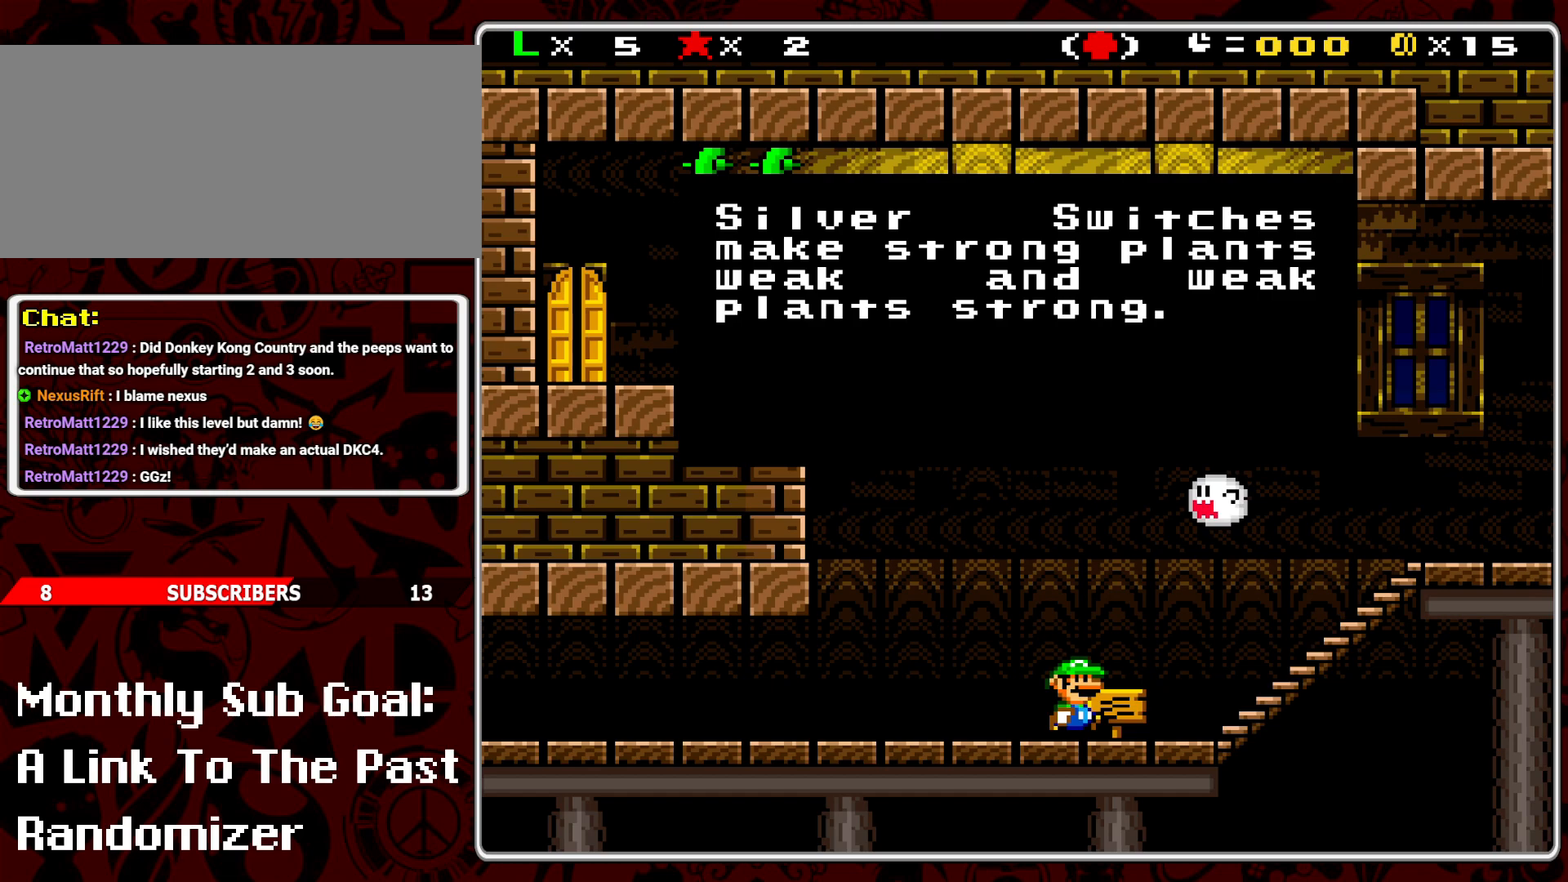
{"buttons": [], "events": []}
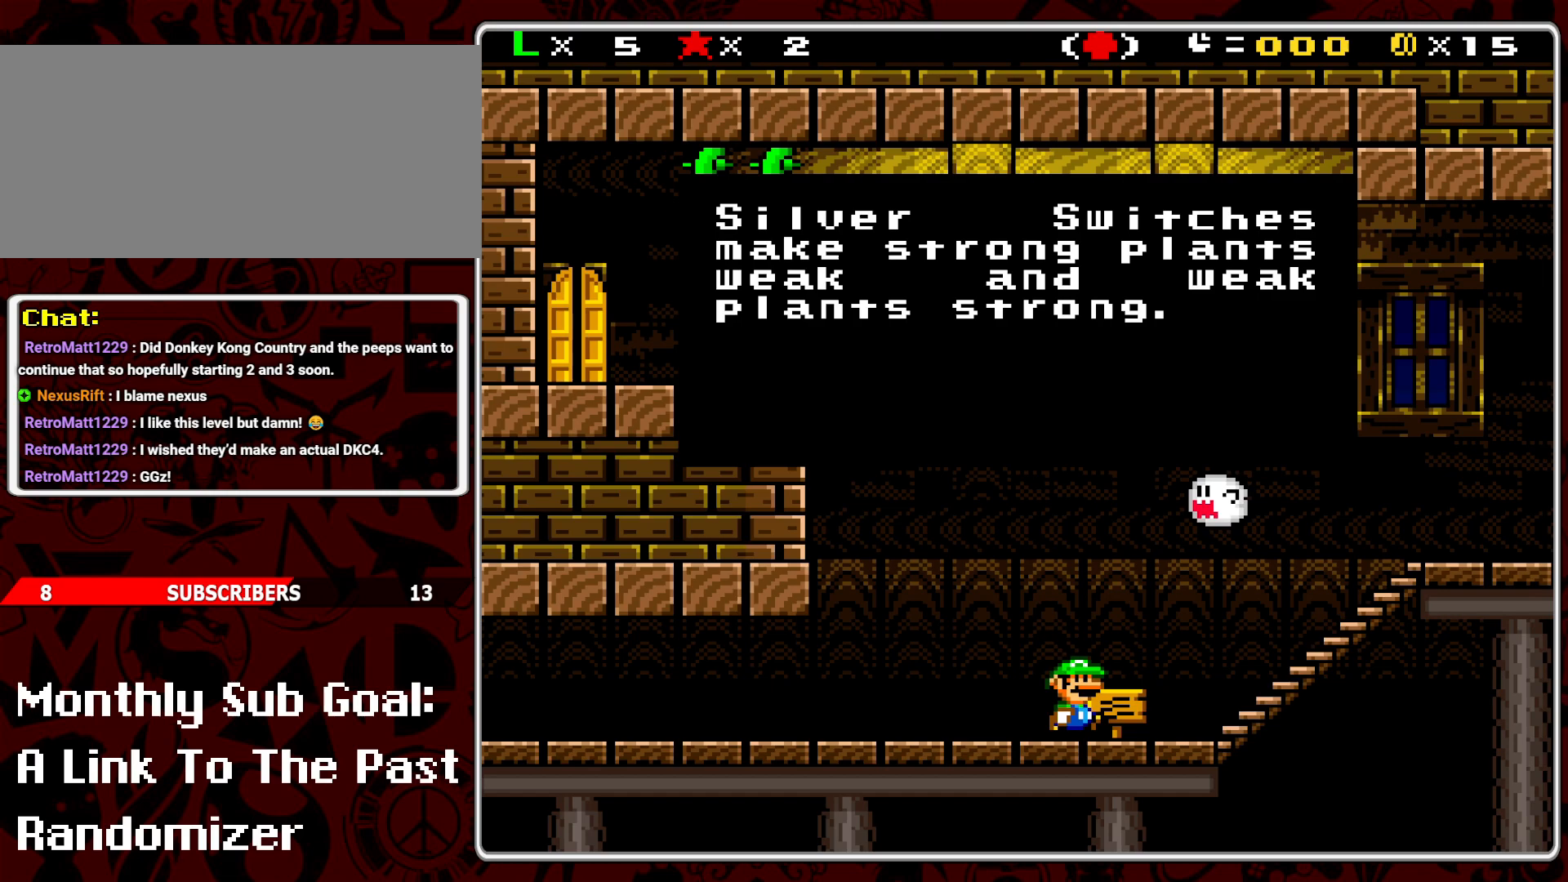
{"buttons": ["Y", "DPAD_RIGHT"], "events": [[117, "A", "down"], [233, "A", "up"], [383, "DPAD_RIGHT", "down"], [433, "Y", "down"]]}
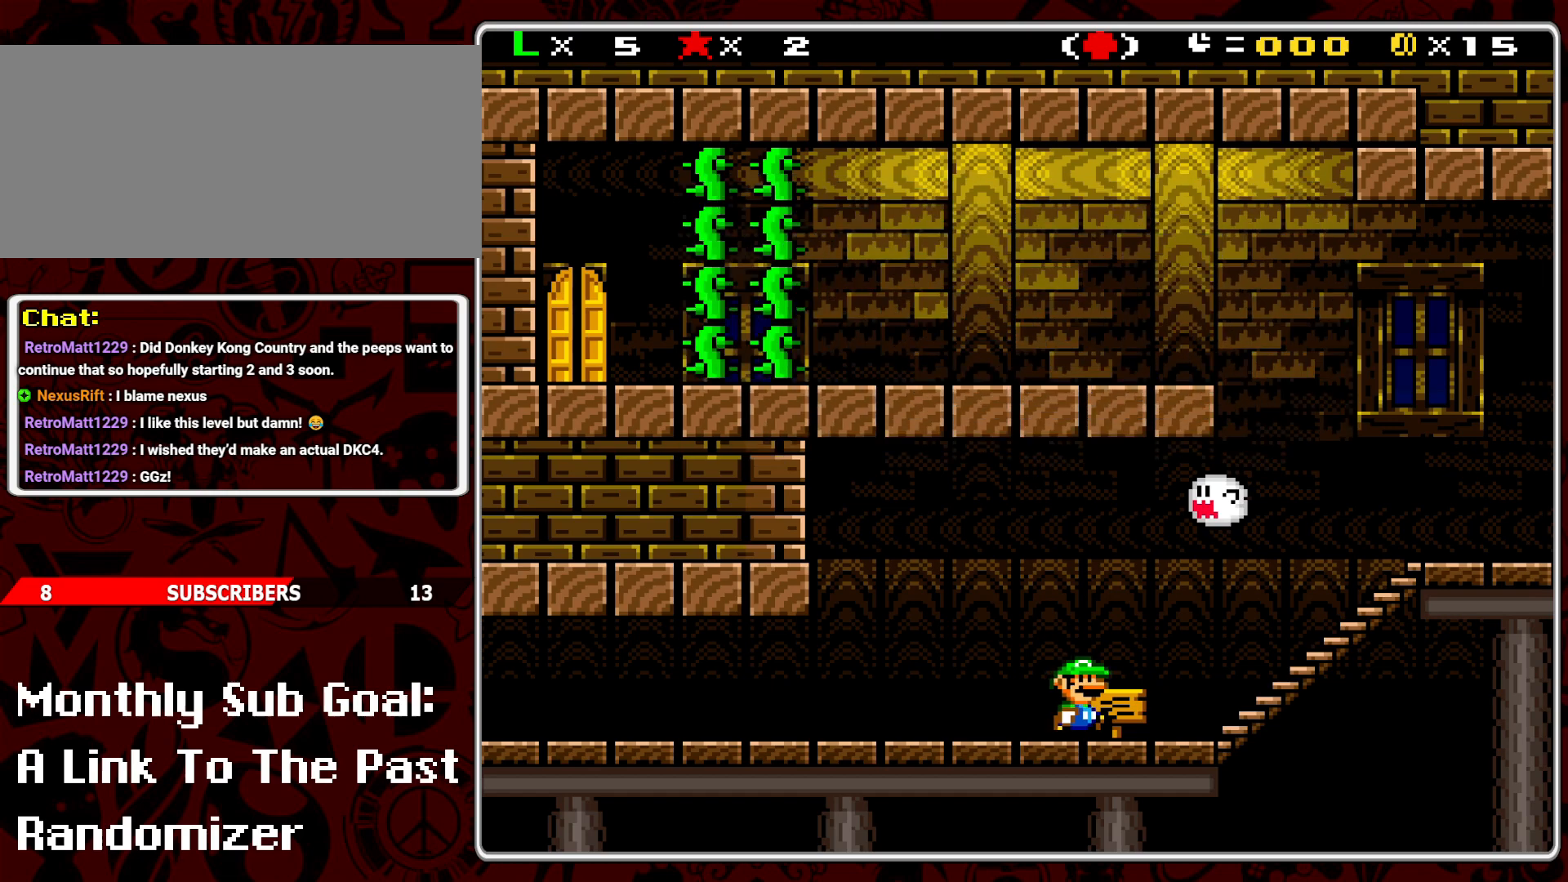
{"buttons": ["Y", "DPAD_RIGHT"], "events": []}
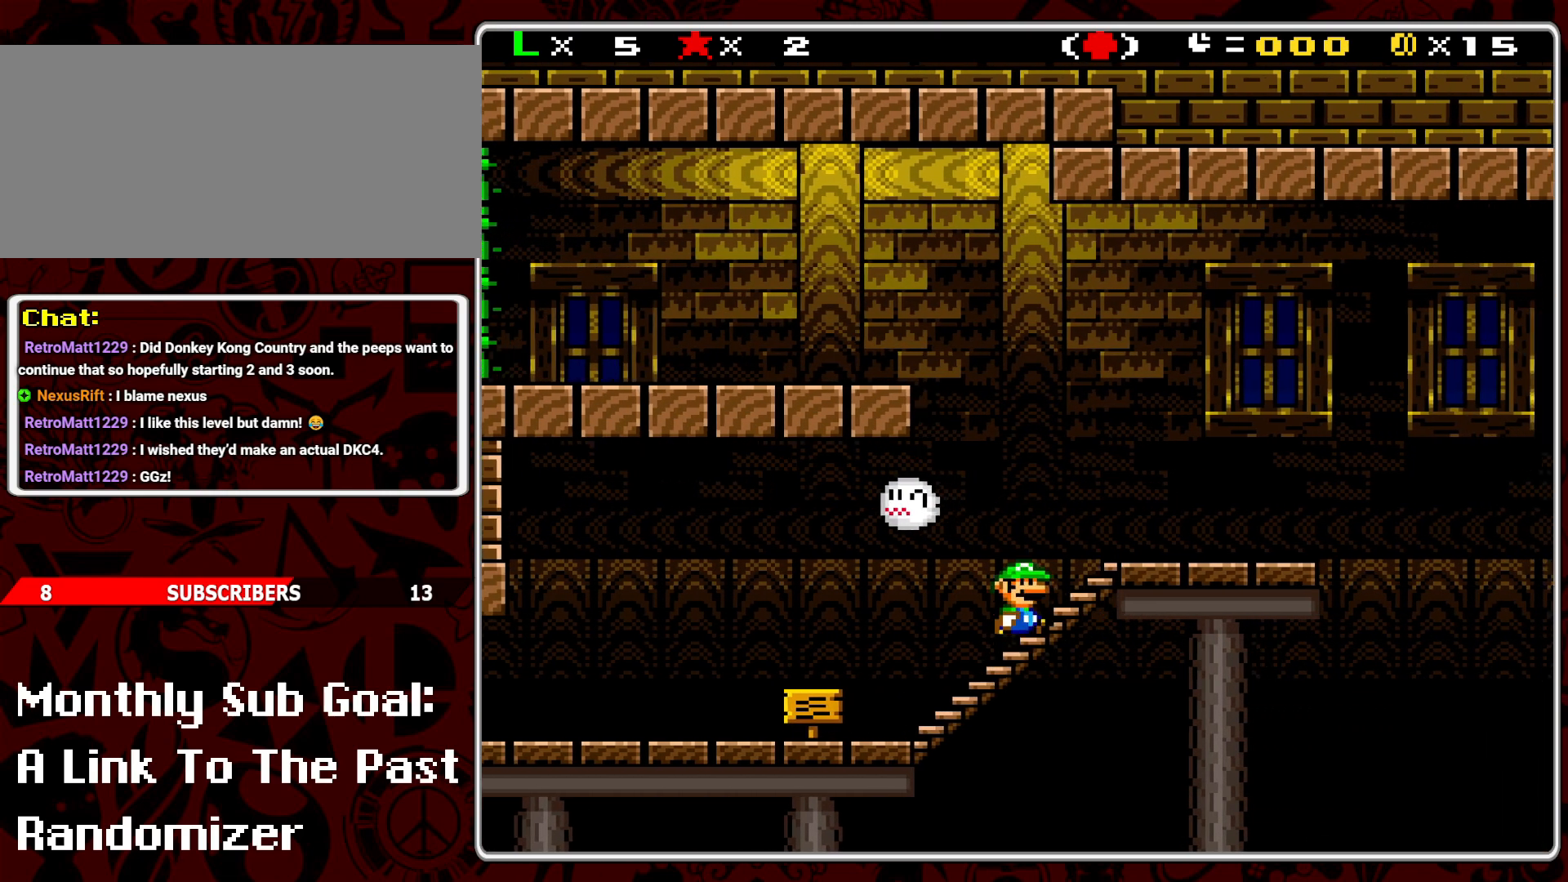
{"buttons": ["Y", "DPAD_LEFT"], "events": [[200, "DPAD_RIGHT", "up"], [283, "DPAD_LEFT", "down"], [383, "DPAD_LEFT", "up"], [500, "DPAD_LEFT", "down"]]}
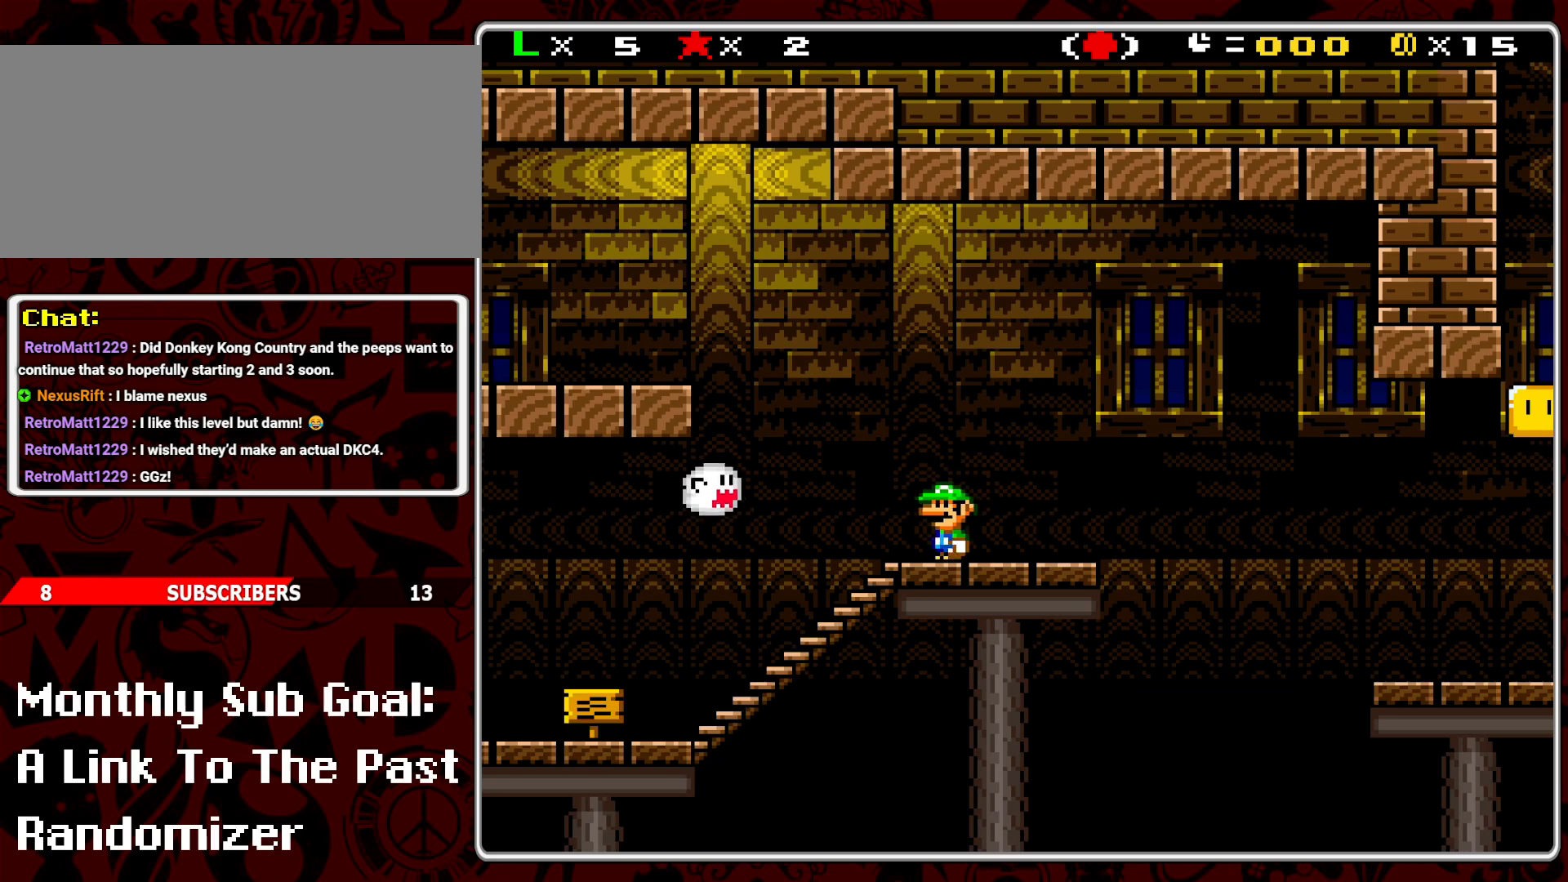
{"buttons": ["B", "Y", "DPAD_LEFT"], "events": [[200, "B", "down"]]}
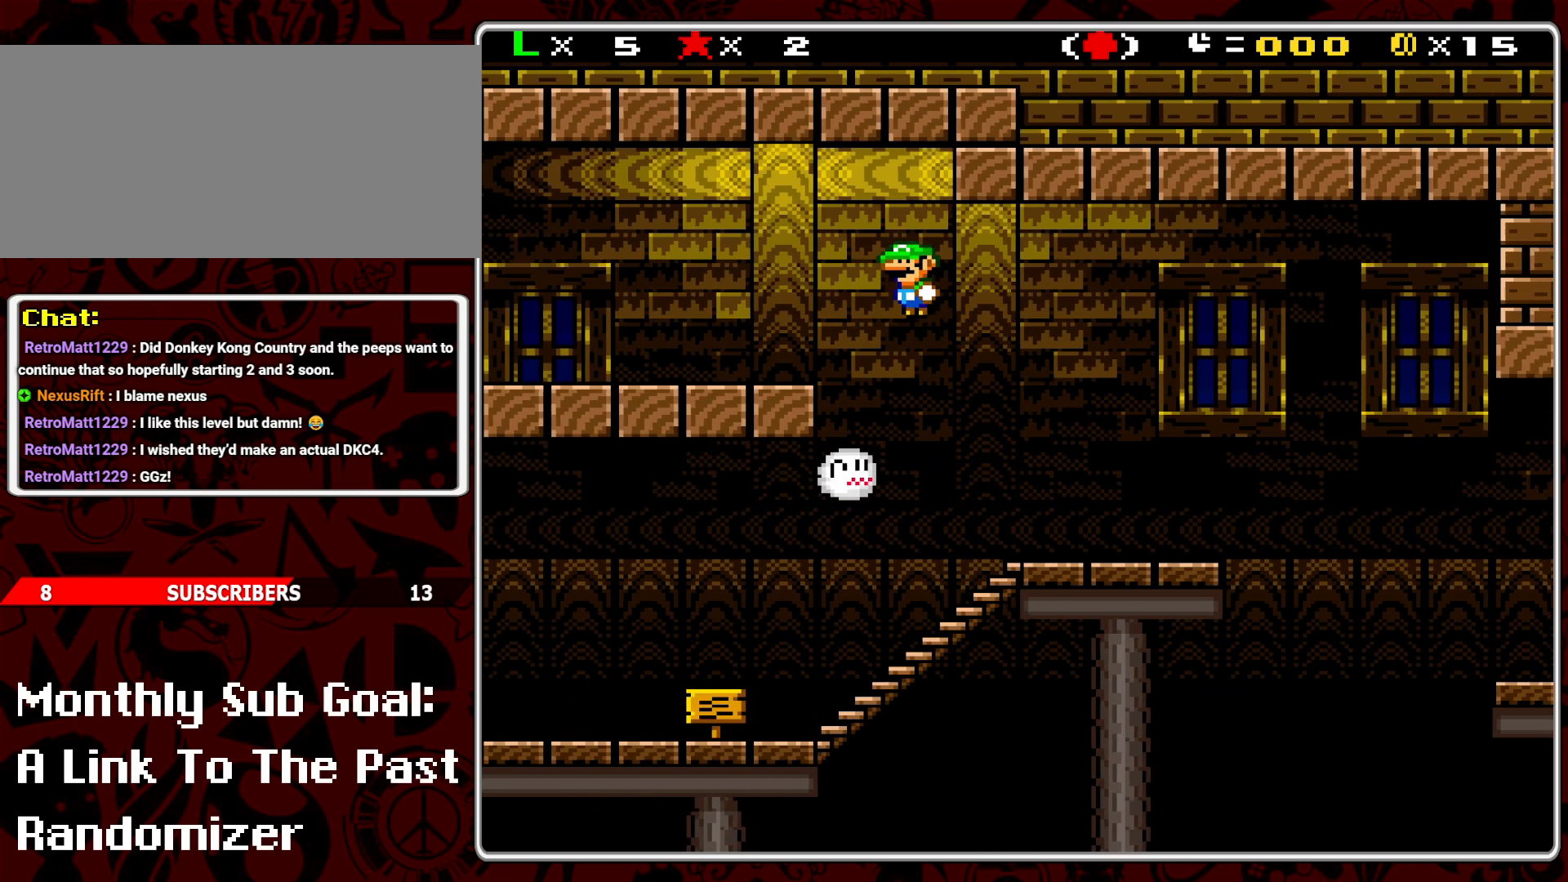
{"buttons": [], "events": [[67, "B", "up"], [267, "DPAD_LEFT", "up"], [483, "Y", "up"]]}
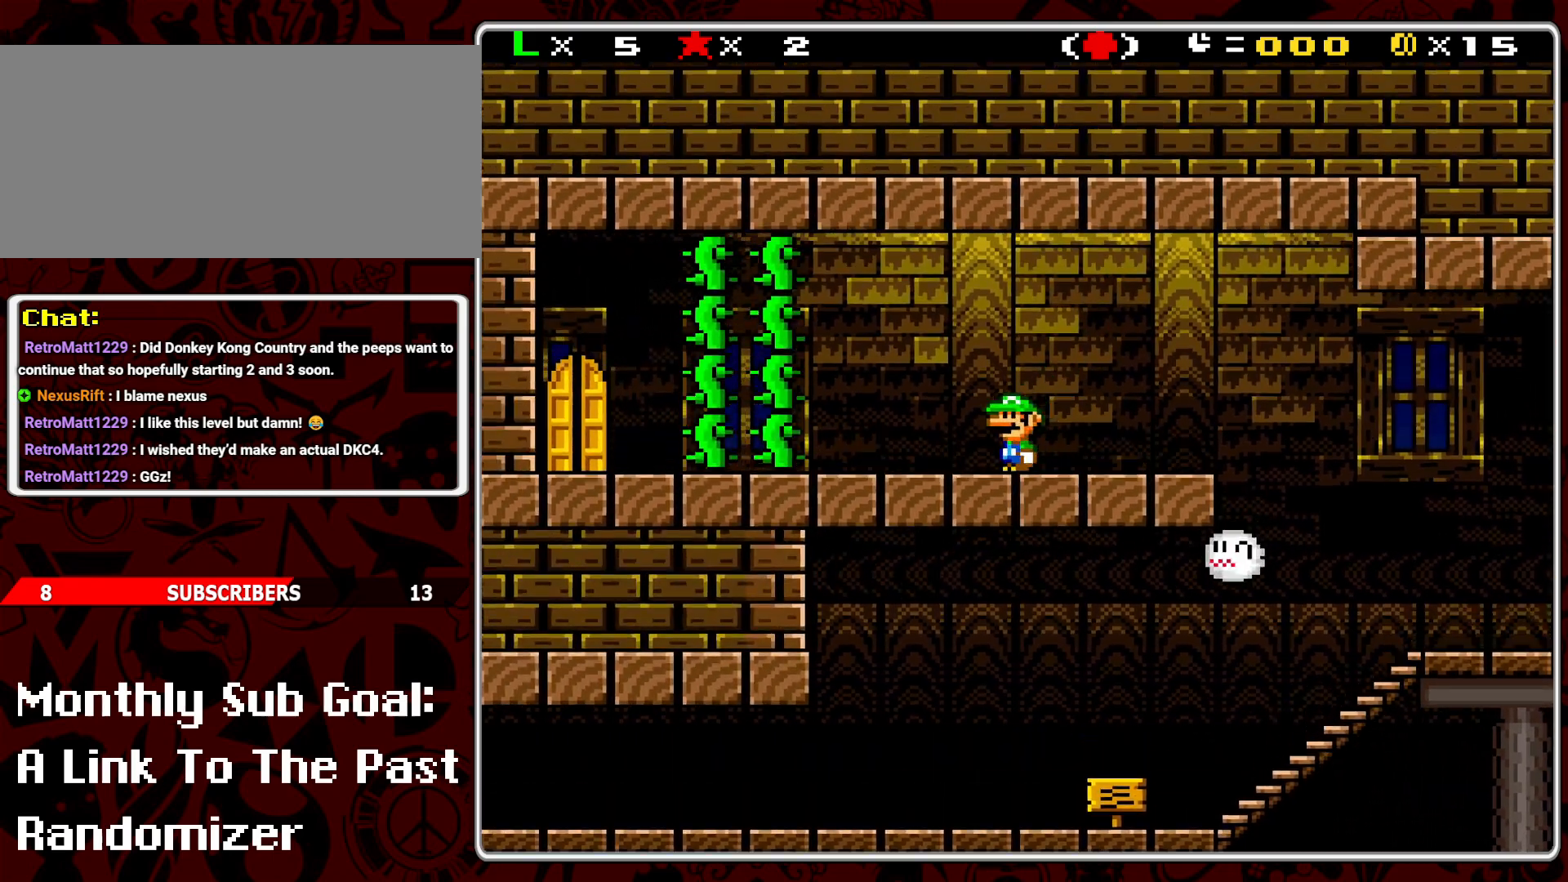
{"buttons": [], "events": [[50, "DPAD_RIGHT", "down"], [133, "DPAD_RIGHT", "up"], [217, "DPAD_LEFT", "down"], [317, "DPAD_LEFT", "up"]]}
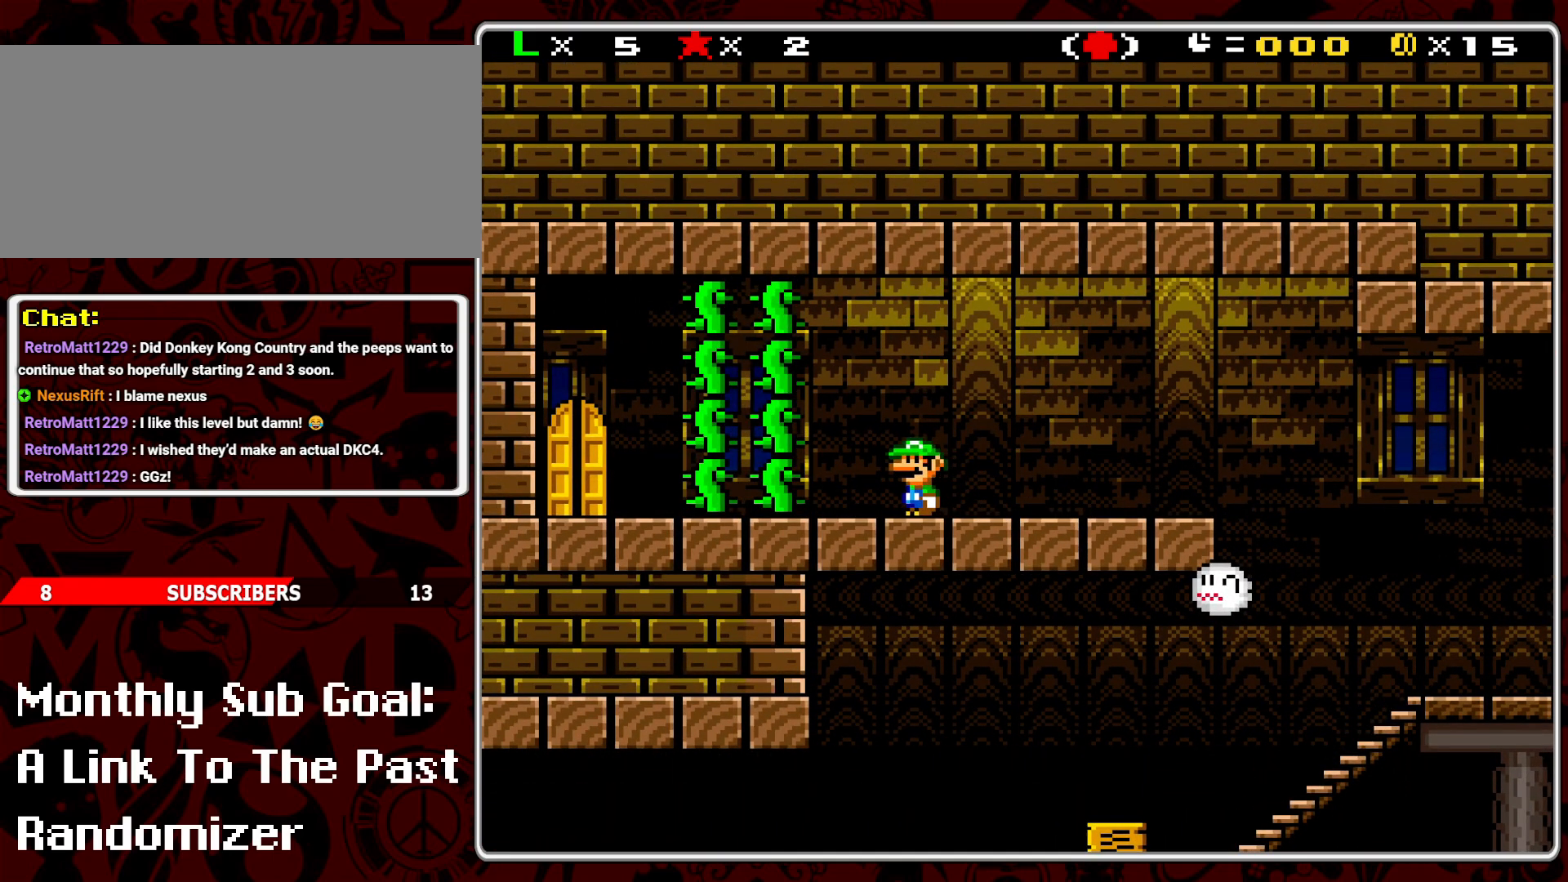
{"buttons": [], "events": []}
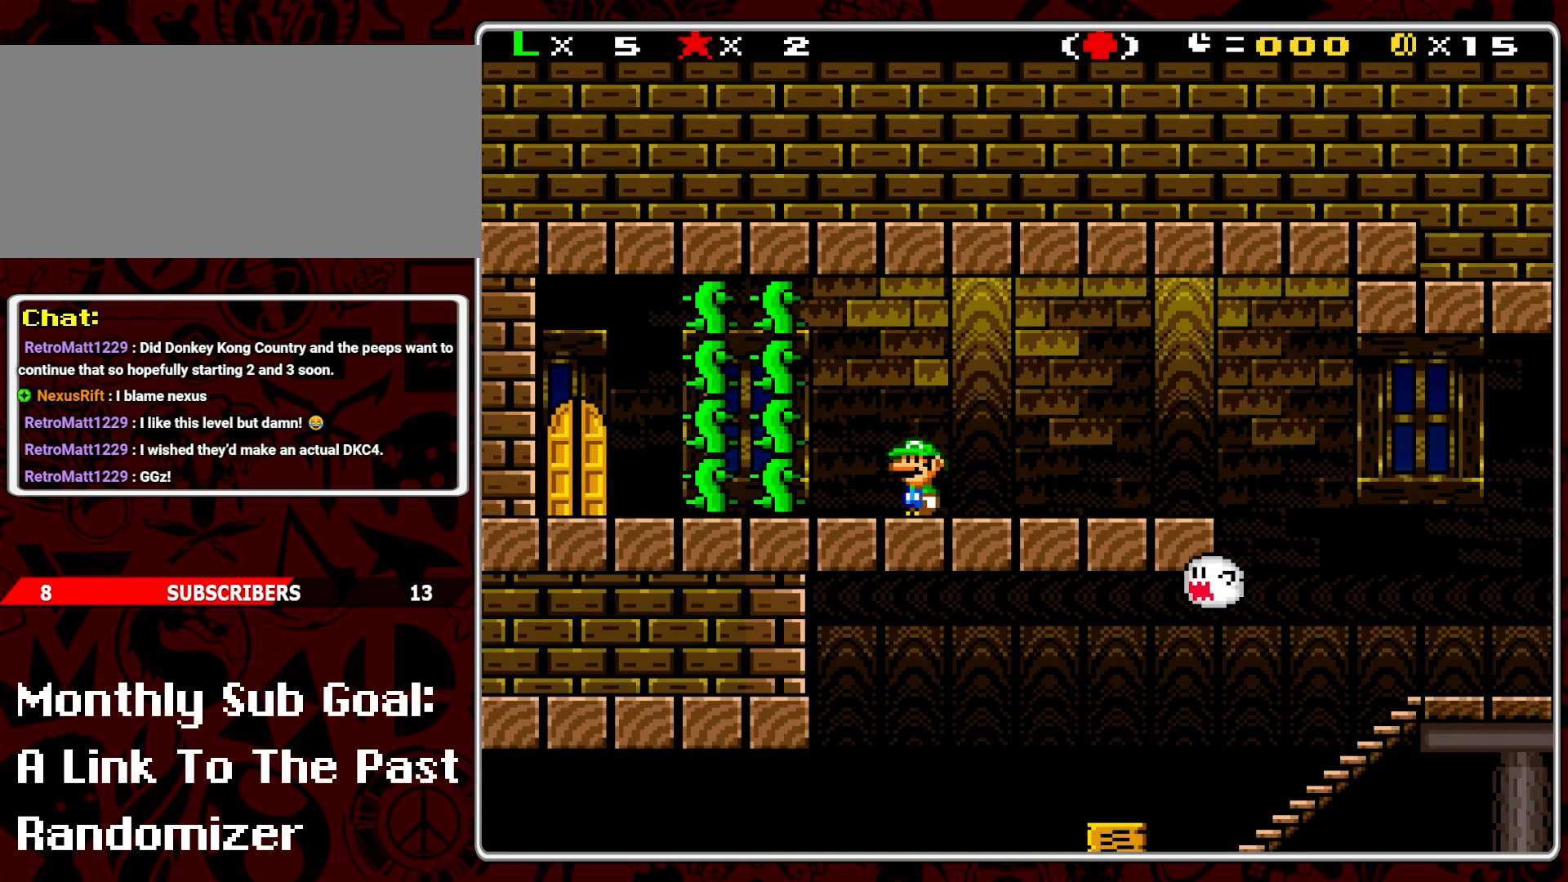
{"buttons": ["Y", "DPAD_RIGHT"], "events": [[317, "DPAD_RIGHT", "down"], [383, "Y", "down"]]}
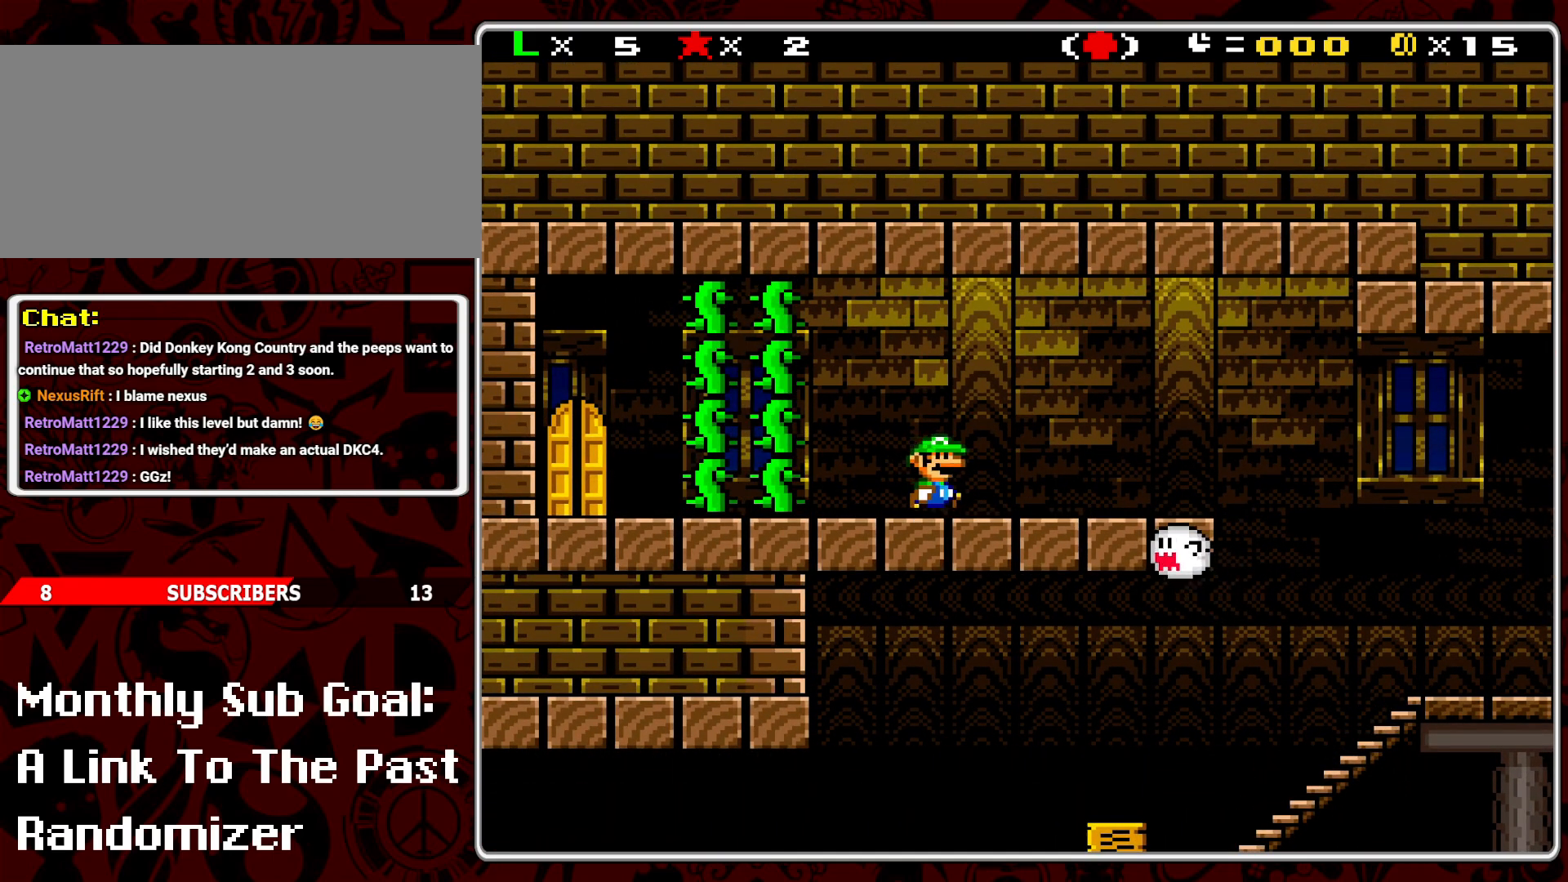
{"buttons": ["Y", "DPAD_RIGHT"], "events": [[283, "A", "down"], [450, "A", "up"]]}
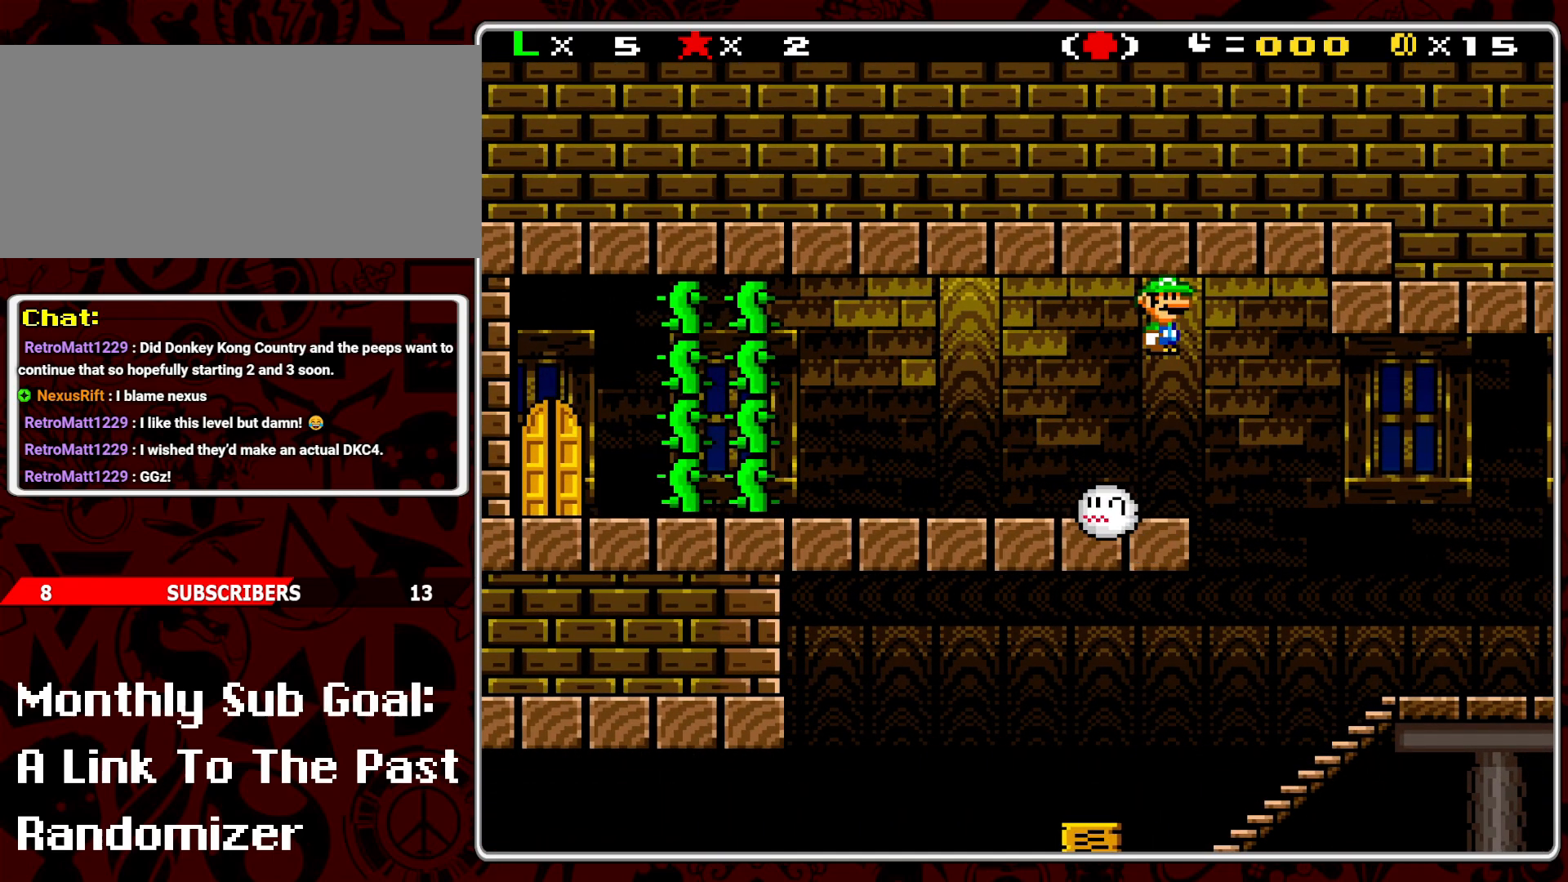
{"buttons": ["Y"], "events": [[483, "DPAD_RIGHT", "up"]]}